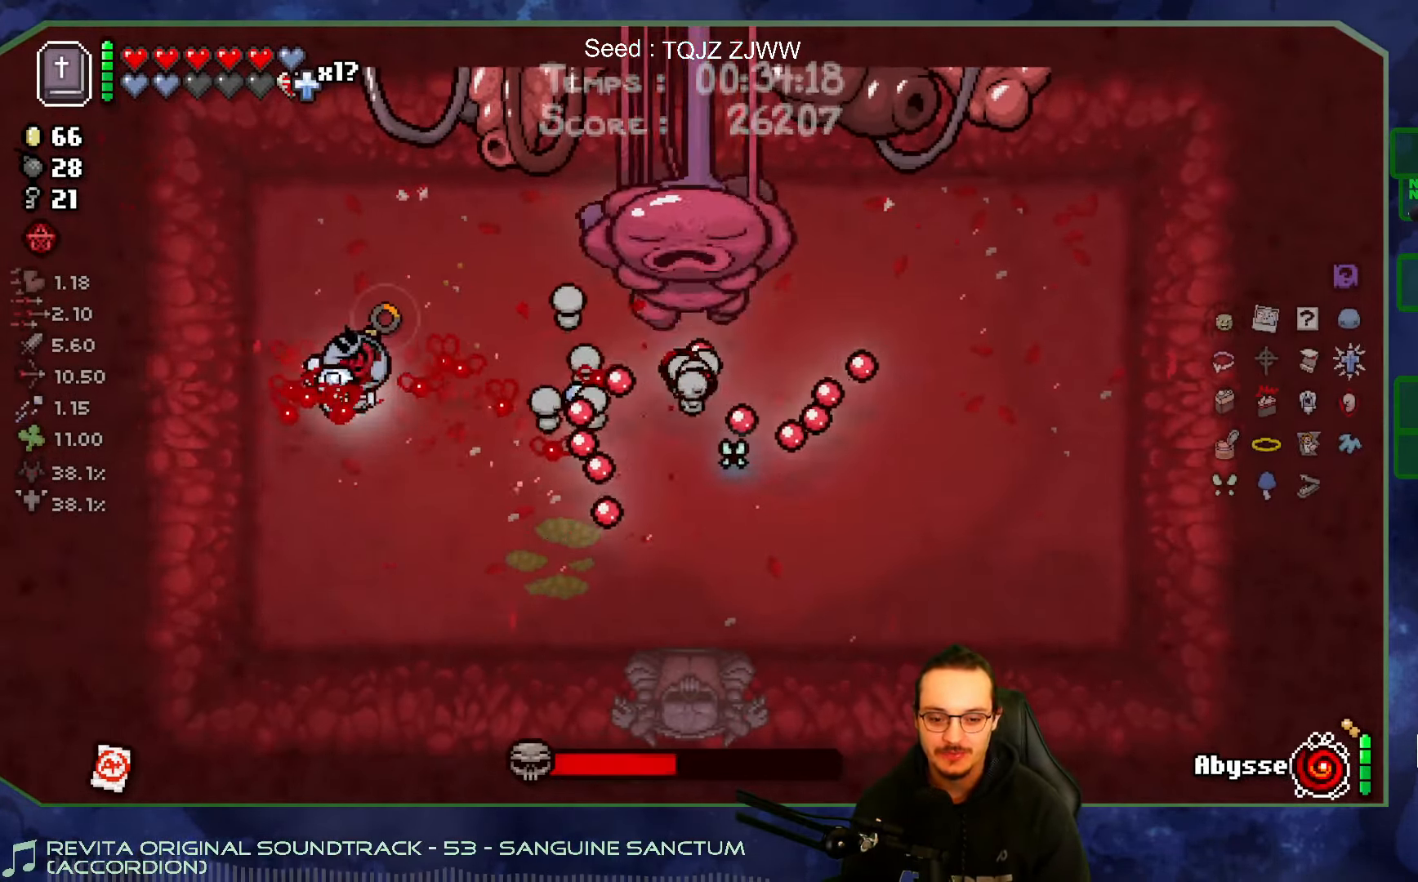
Gameplay with a controller (Xbox layout); each line is a JSON object with the inputs held at the frame after it. "events" lists button and stick changes between this image and that frame as [ms after this image, input, new state], when the widget could be followed in between. Not read: L3 R3.
{"buttons": [], "left_stick": "center", "right_stick": "right", "events": []}
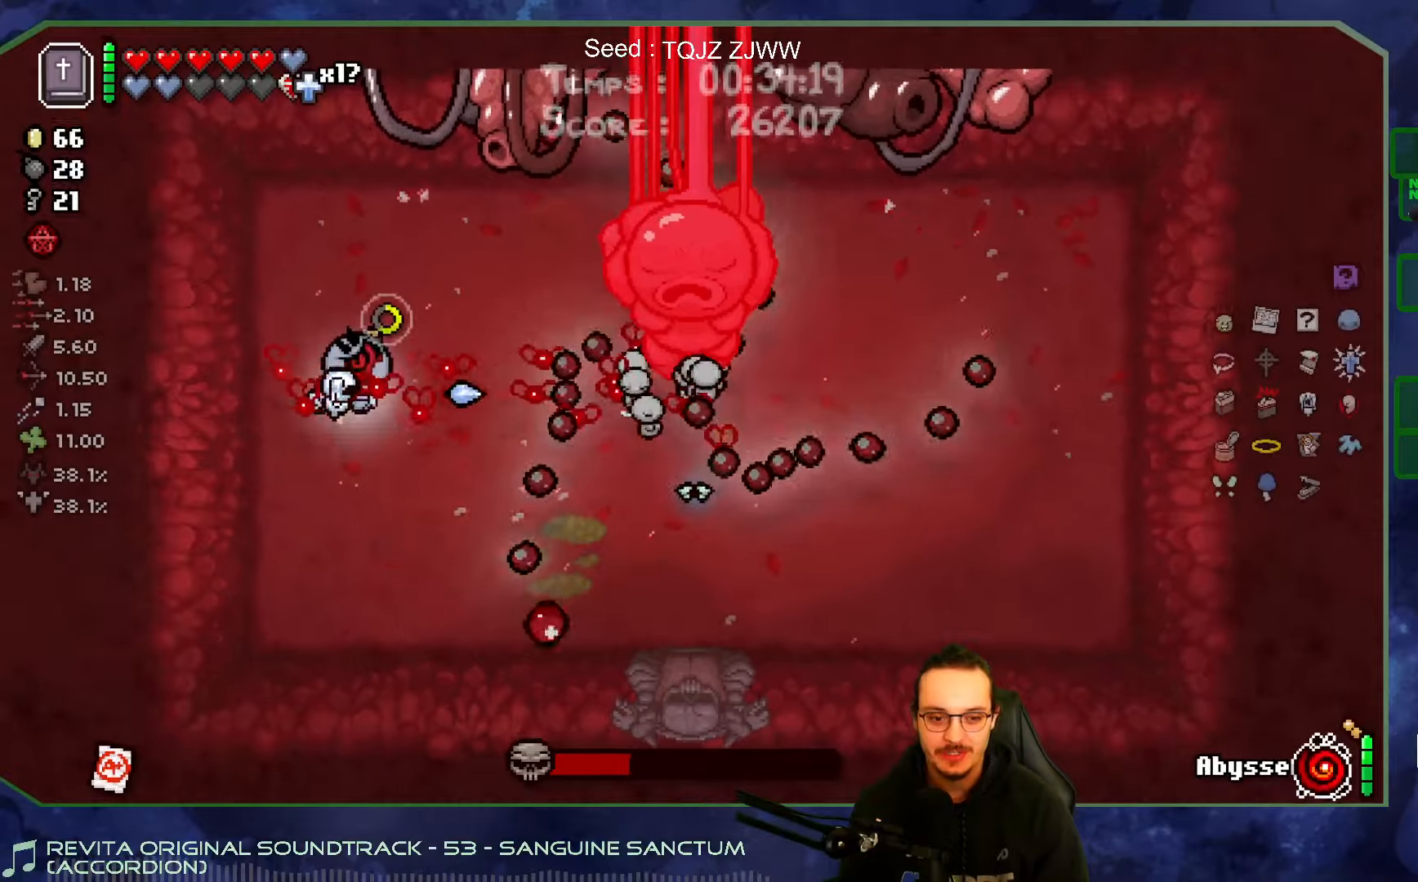
{"buttons": [], "left_stick": "left", "right_stick": "right", "events": [[316, "left_stick", "left"]]}
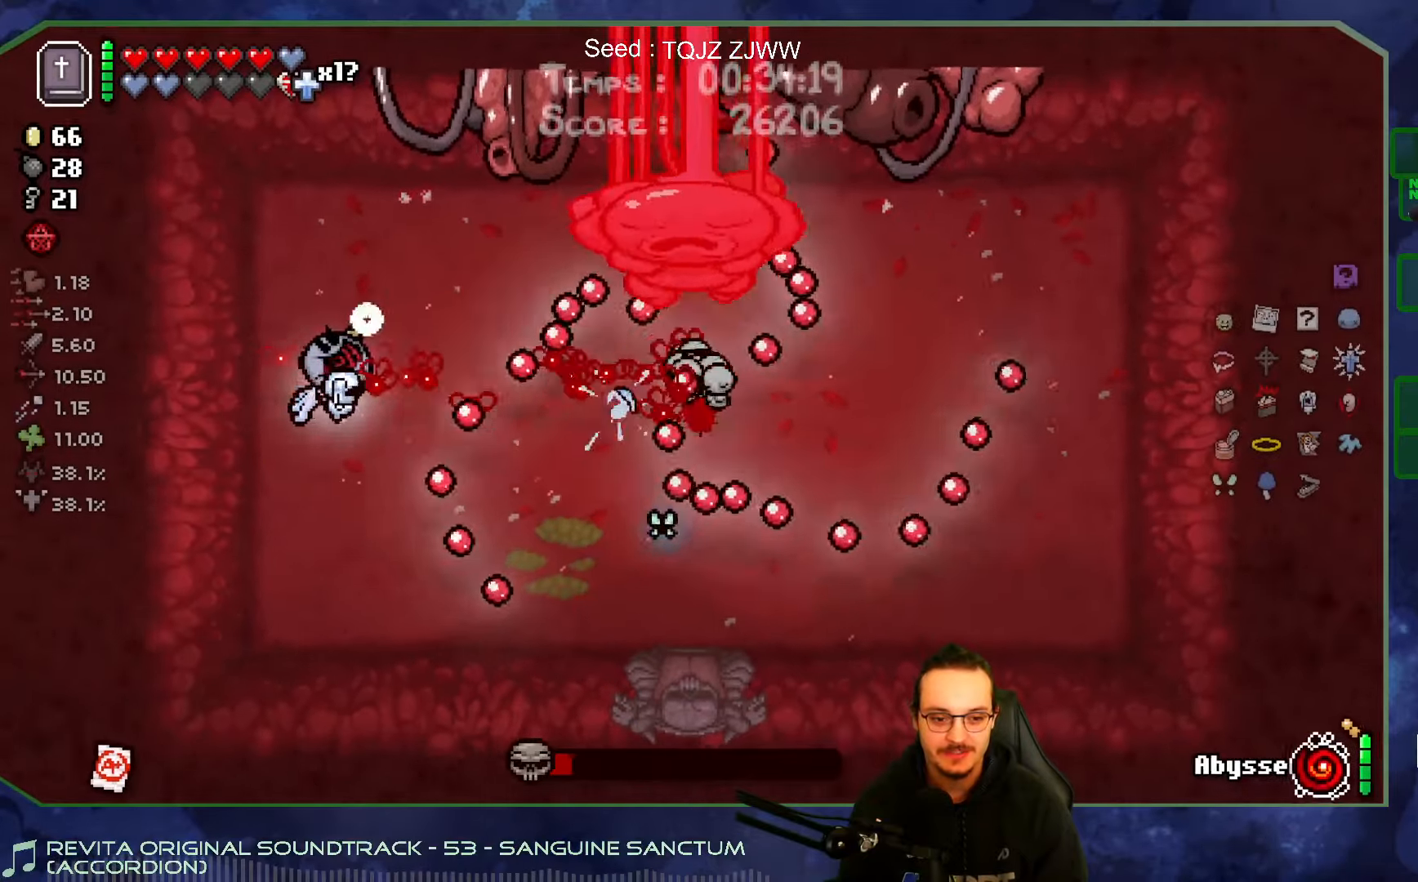
{"buttons": [], "left_stick": "down-left", "right_stick": "right", "events": [[133, "left_stick", "center"], [400, "left_stick", "down-left"]]}
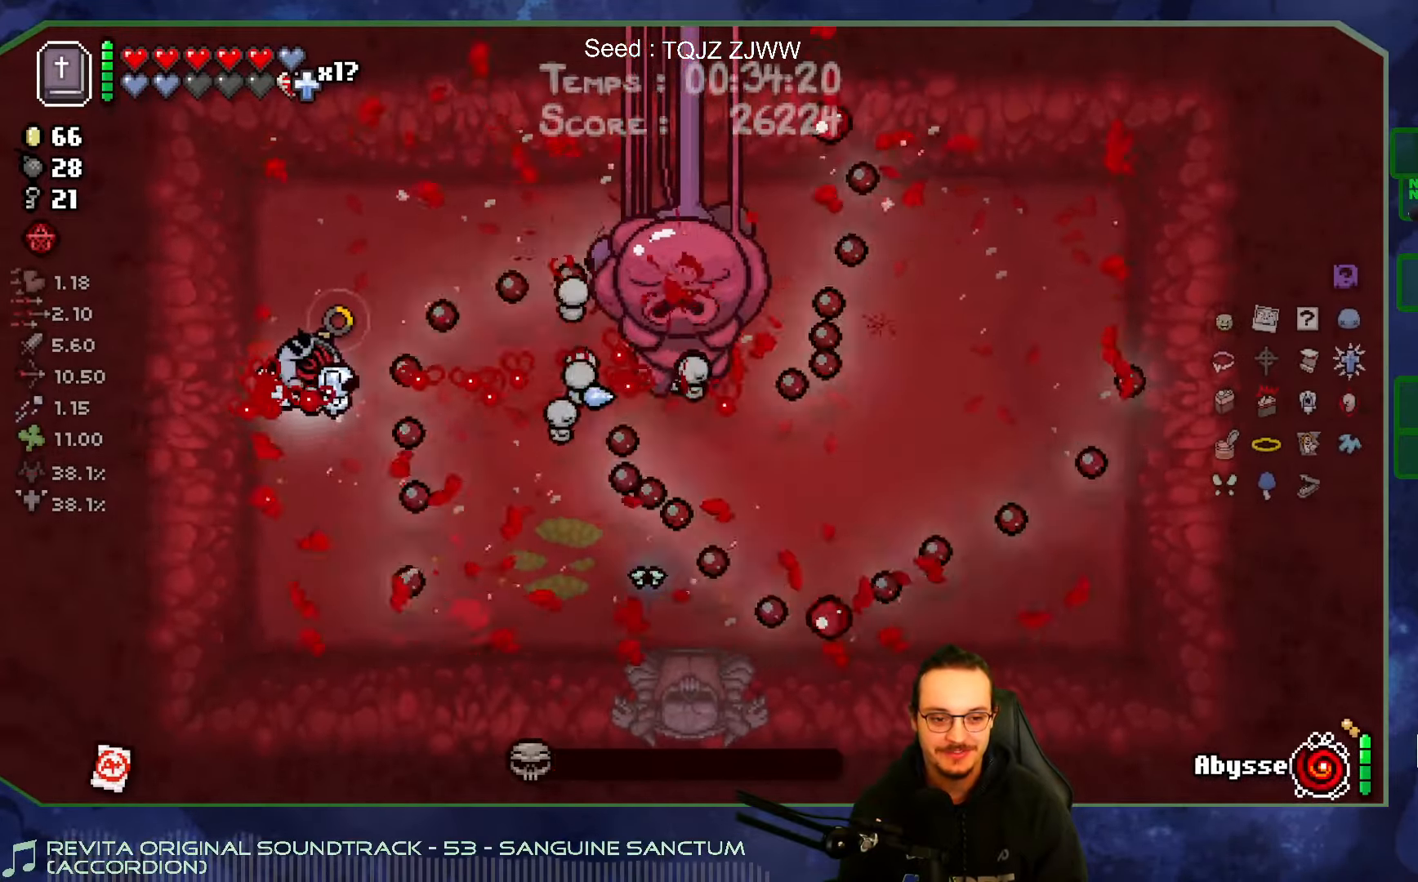
{"buttons": [], "left_stick": "down-right", "right_stick": "right", "events": [[50, "left_stick", "center"], [116, "left_stick", "down-left"], [283, "left_stick", "center"], [433, "left_stick", "down-right"]]}
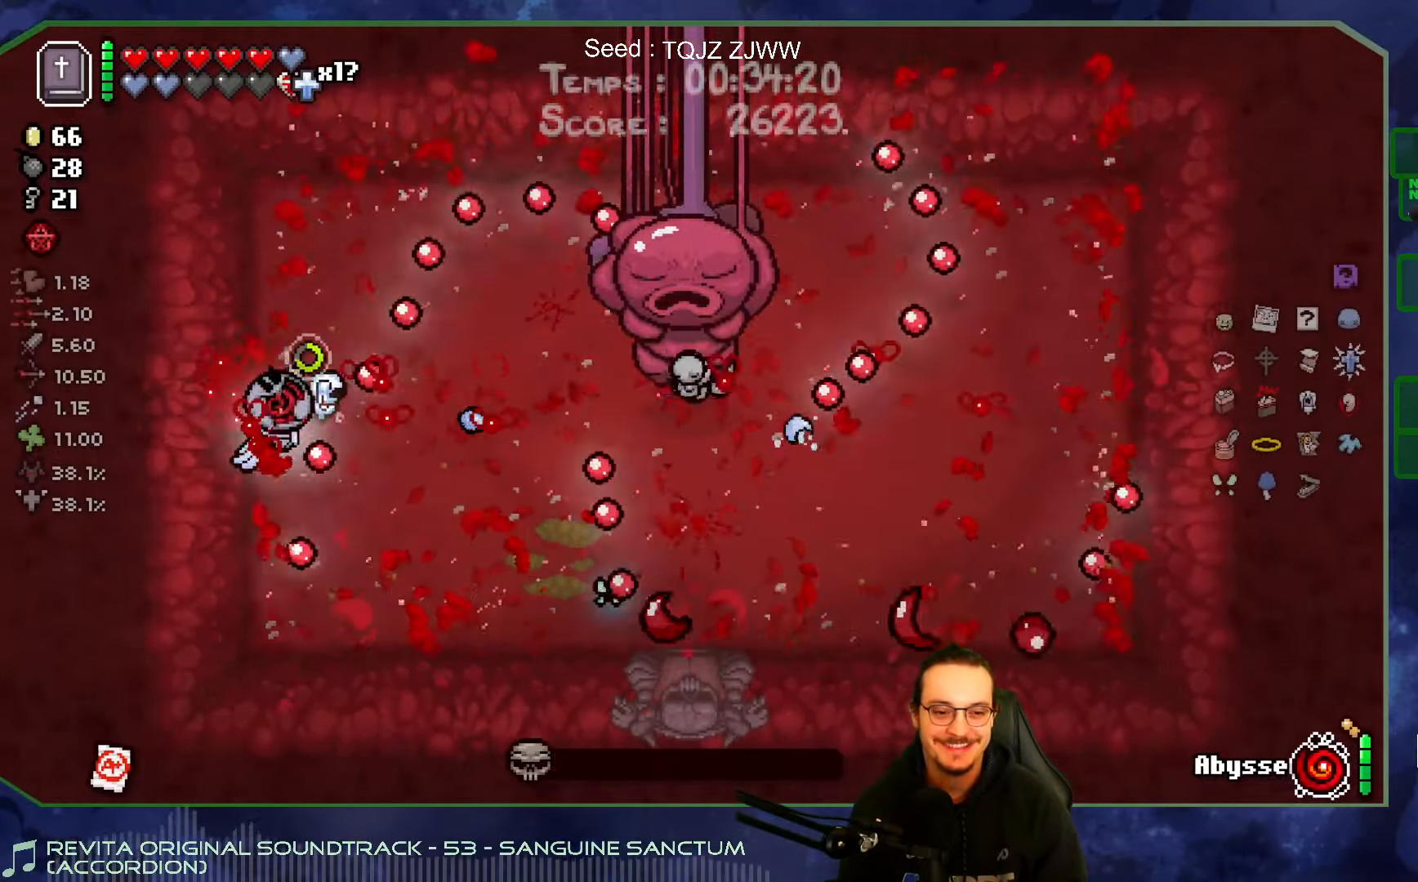
{"buttons": [], "left_stick": "center", "right_stick": "center", "events": [[16, "left_stick", "right"], [33, "right_stick", "center"], [183, "left_stick", "center"], [233, "left_stick", "left"], [400, "left_stick", "center"]]}
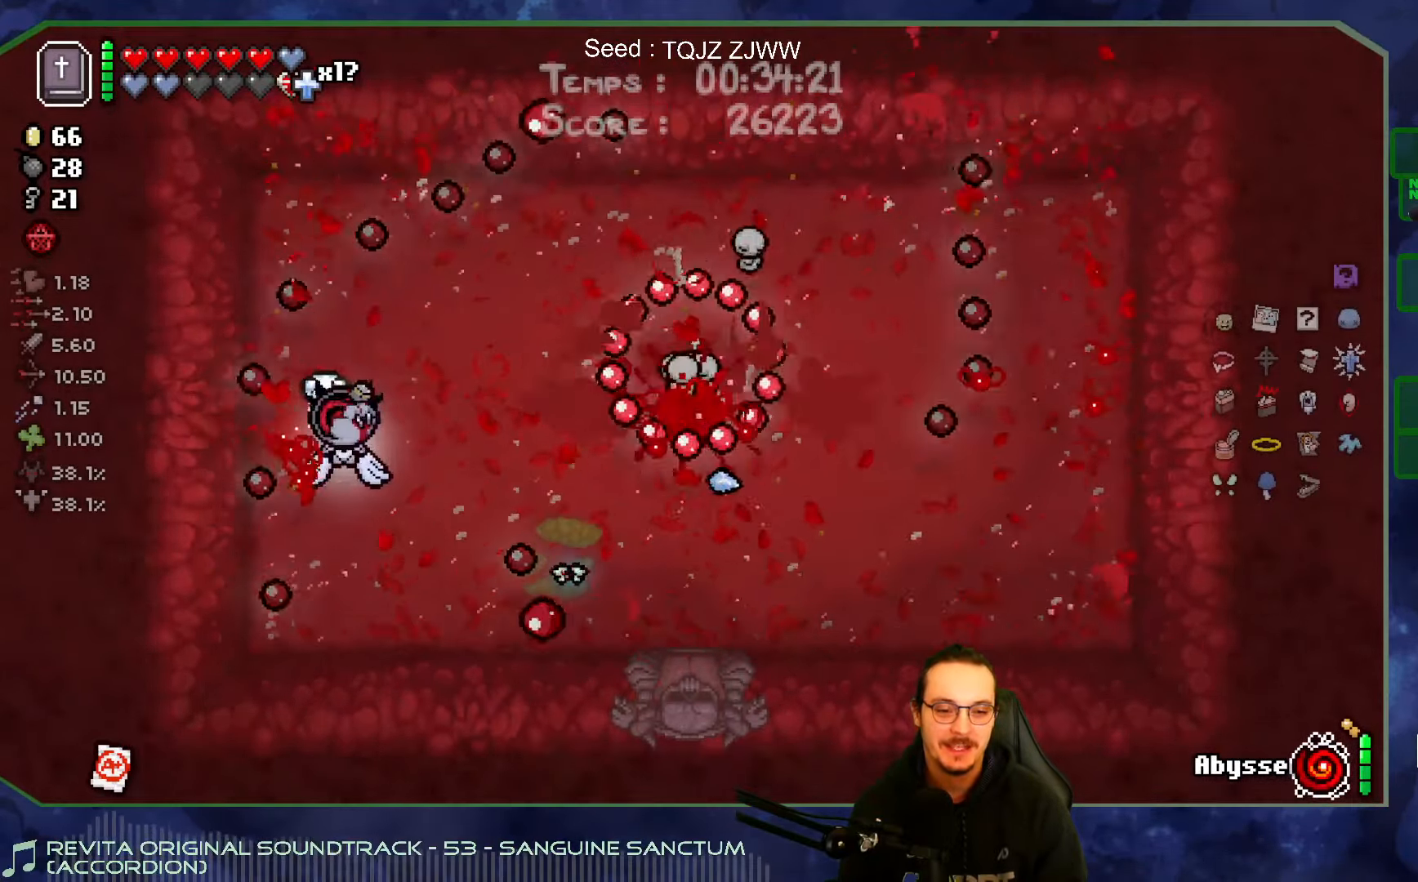
{"buttons": [], "left_stick": "center", "right_stick": "center", "events": []}
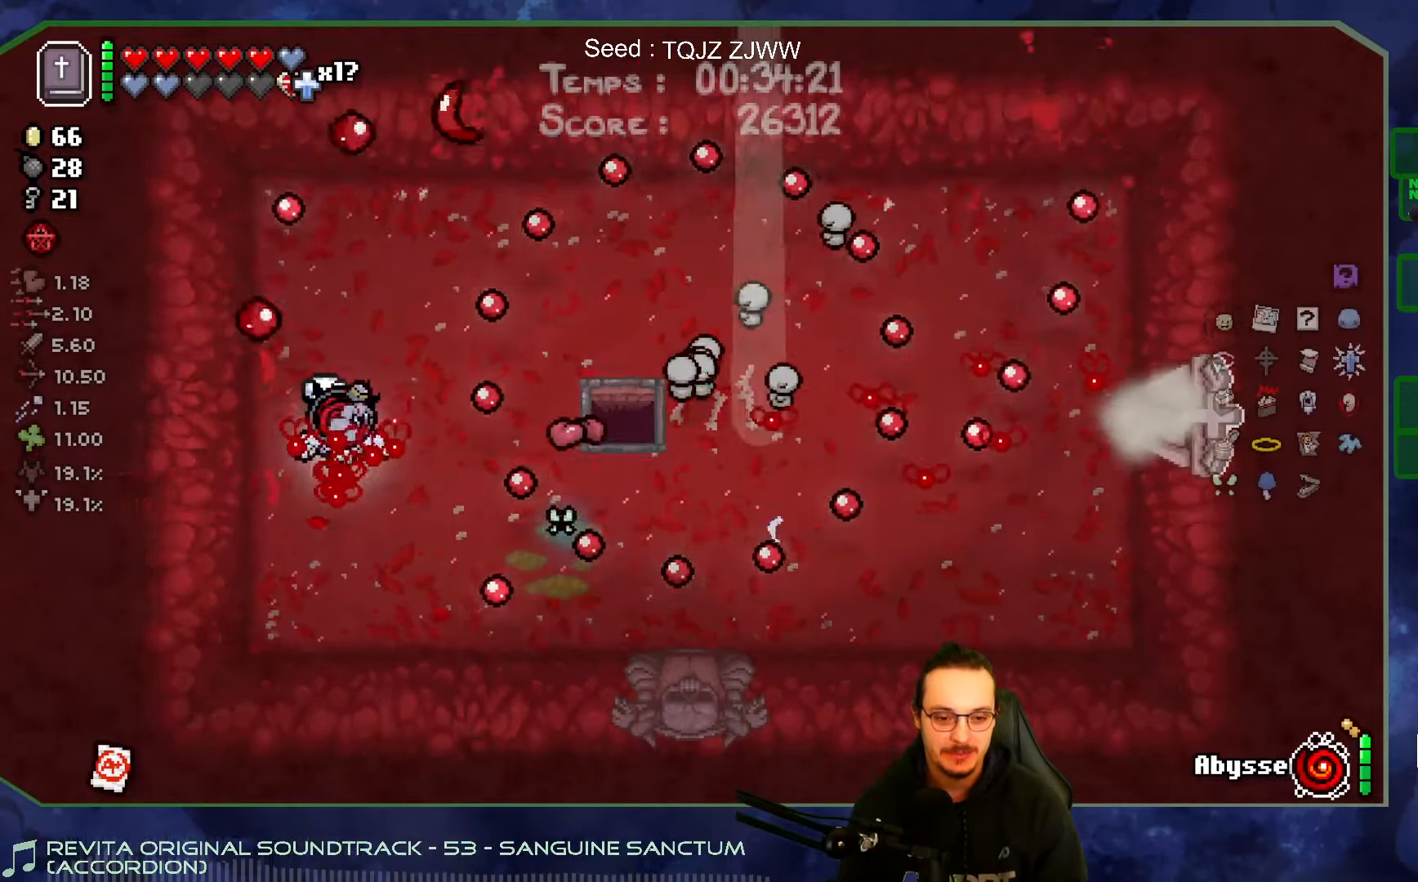
{"buttons": [], "left_stick": "down-right", "right_stick": "center", "events": [[283, "left_stick", "down-right"]]}
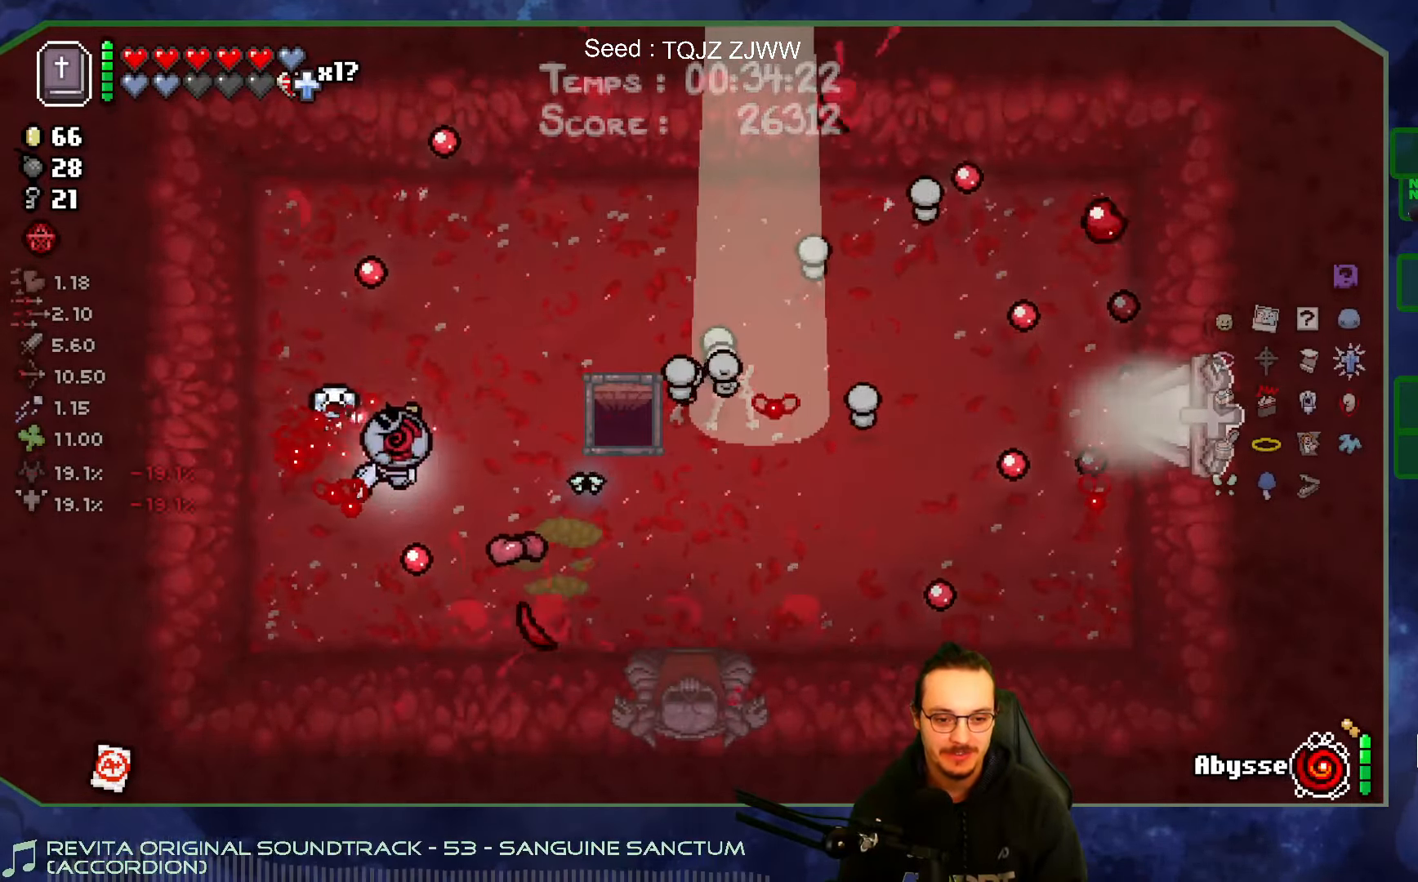
{"buttons": [], "left_stick": "right", "right_stick": "center", "events": [[400, "left_stick", "right"]]}
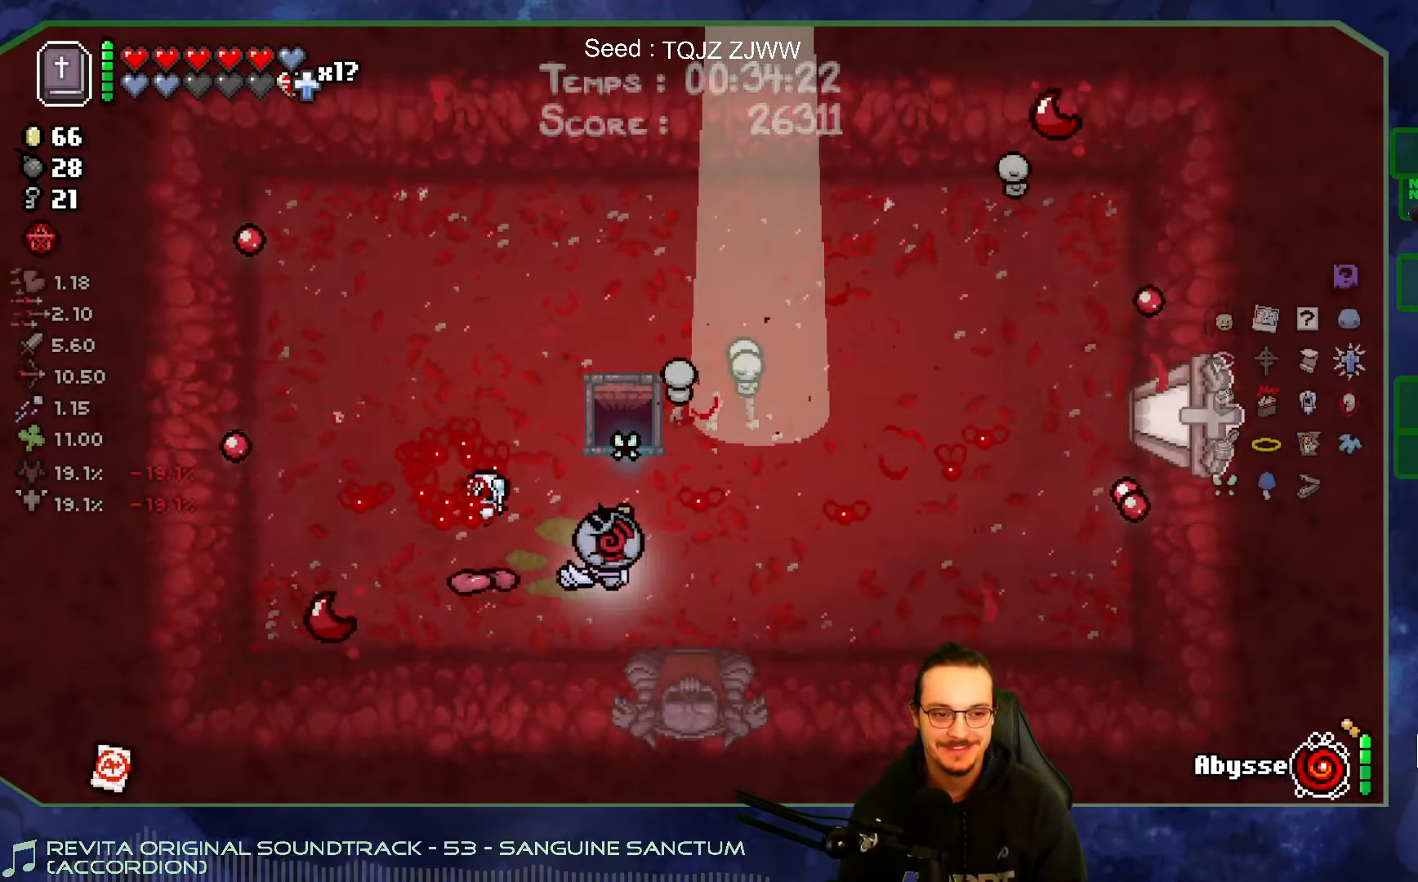
{"buttons": [], "left_stick": "left", "right_stick": "center", "events": [[383, "left_stick", "left"]]}
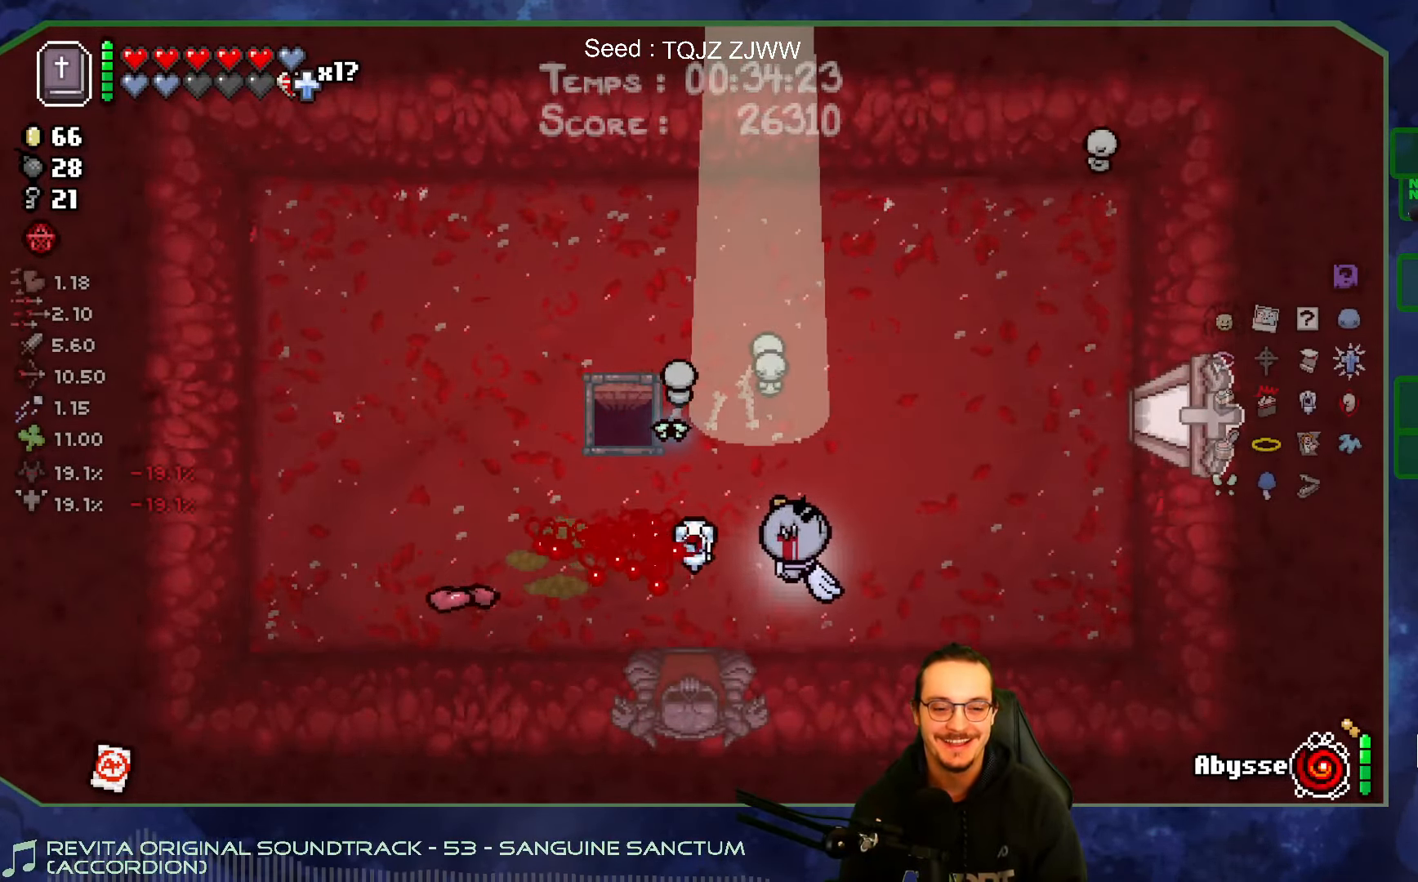
{"buttons": [], "left_stick": "left", "right_stick": "center", "events": []}
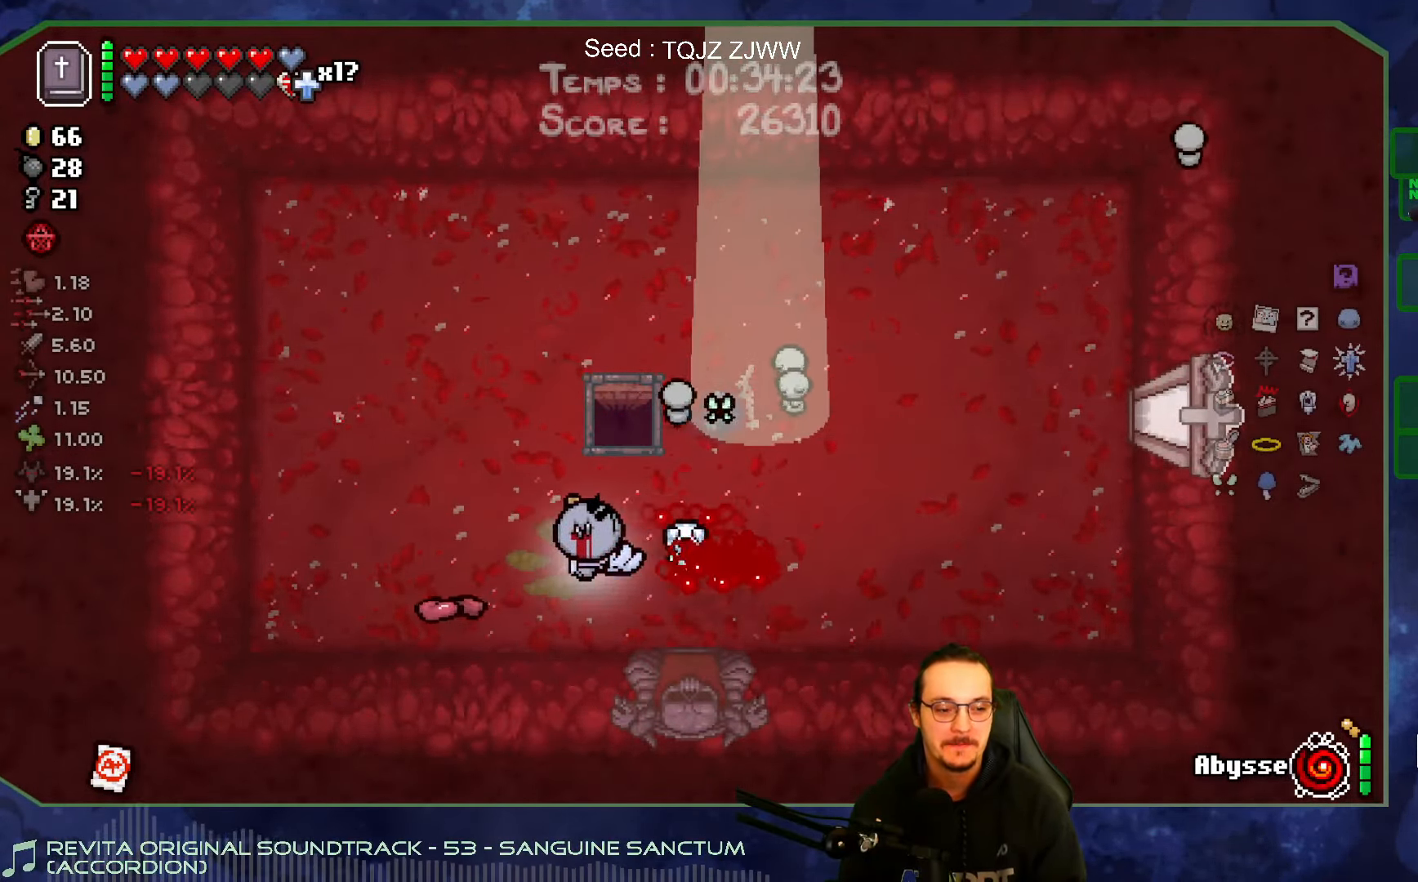
{"buttons": [], "left_stick": "right", "right_stick": "center", "events": [[283, "left_stick", "down"], [366, "left_stick", "right"]]}
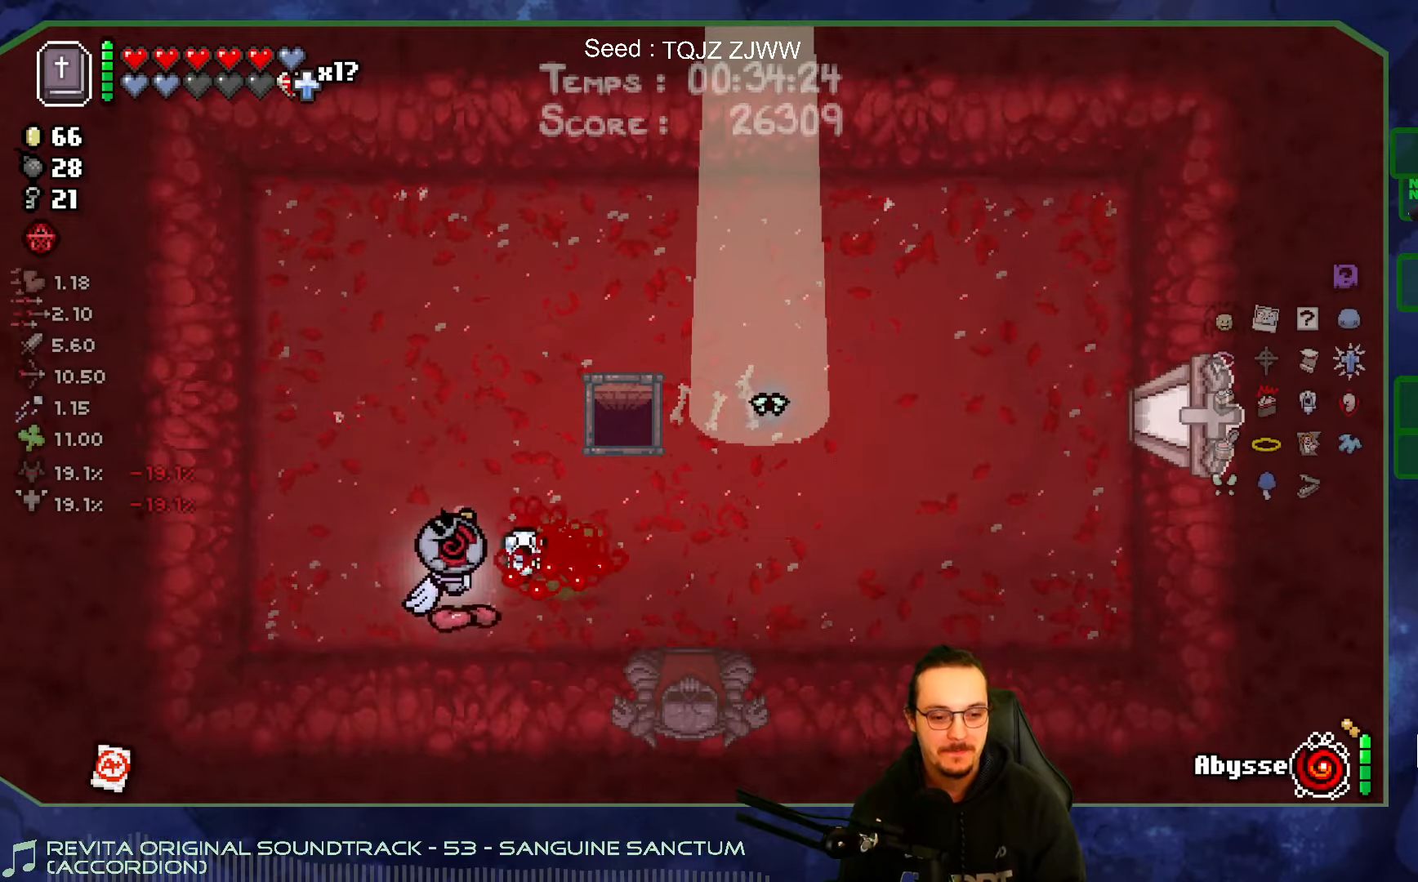
{"buttons": [], "left_stick": "right", "right_stick": "center", "events": []}
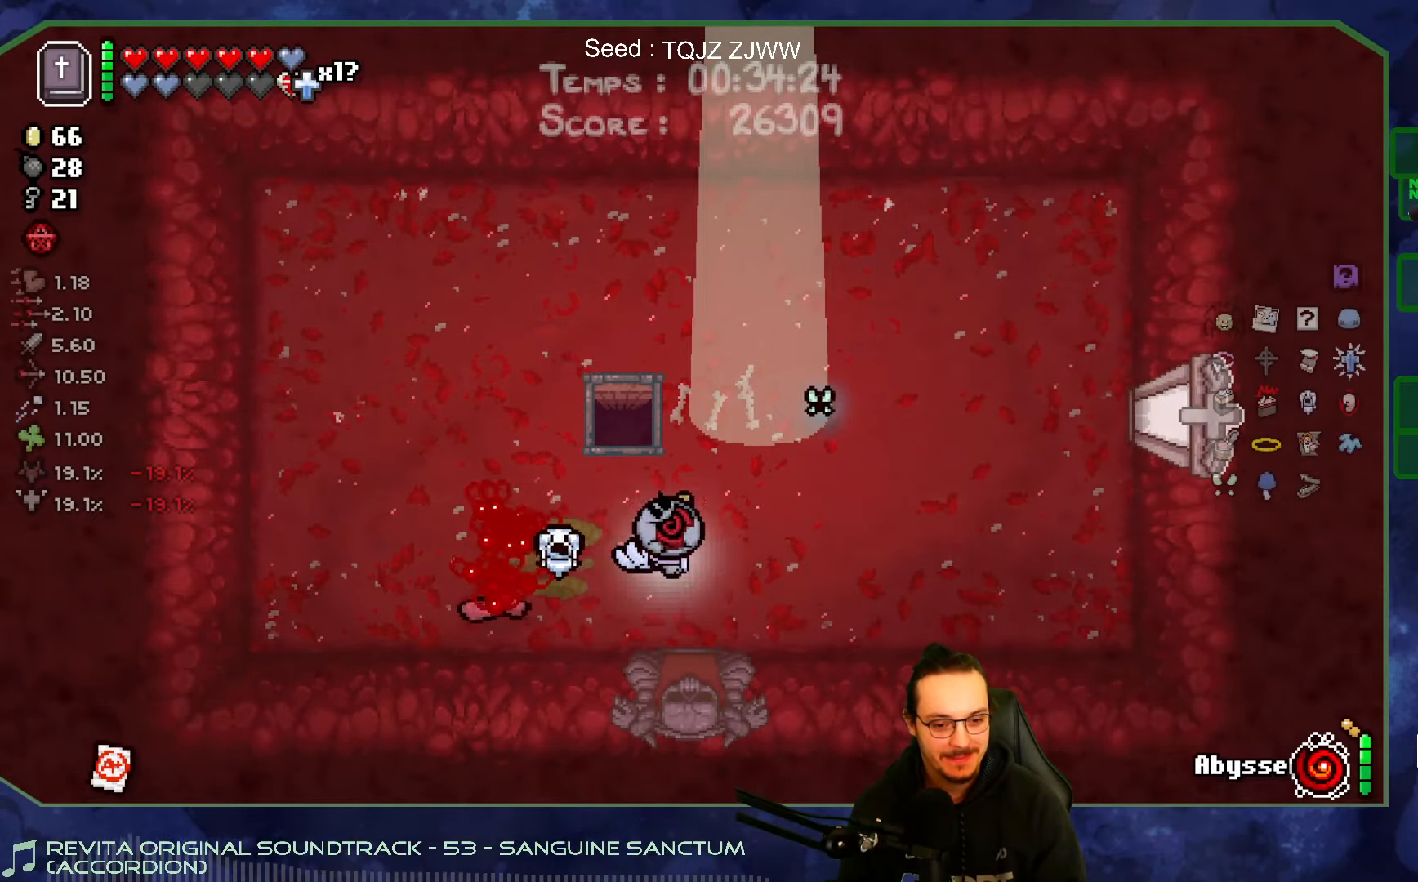
{"buttons": [], "left_stick": "down-left", "right_stick": "center", "events": [[33, "left_stick", "left"], [417, "left_stick", "down-left"]]}
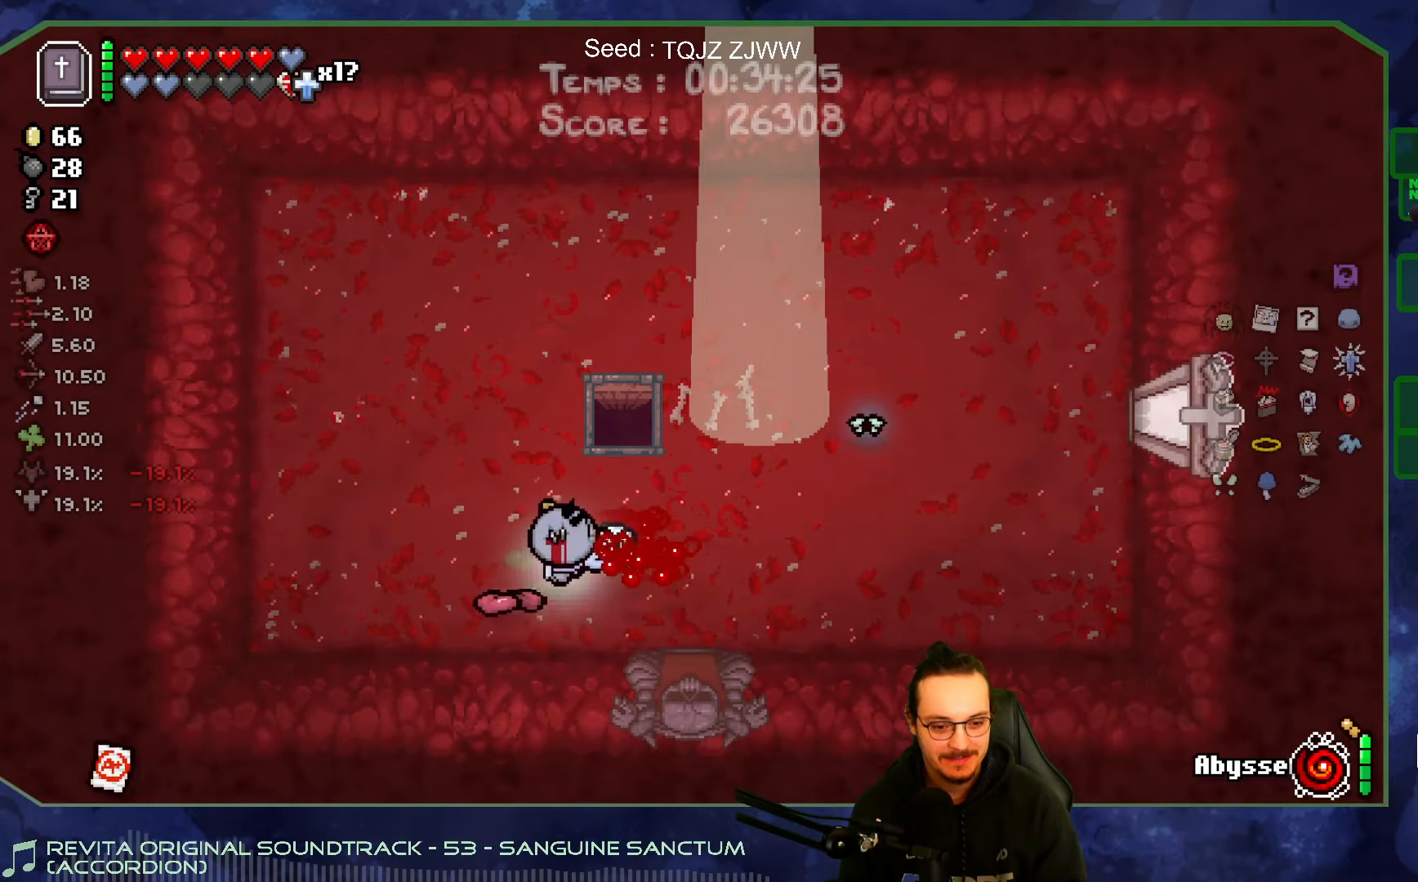
{"buttons": [], "left_stick": "right", "right_stick": "center", "events": [[167, "left_stick", "up-left"], [233, "left_stick", "up-right"], [433, "left_stick", "right"]]}
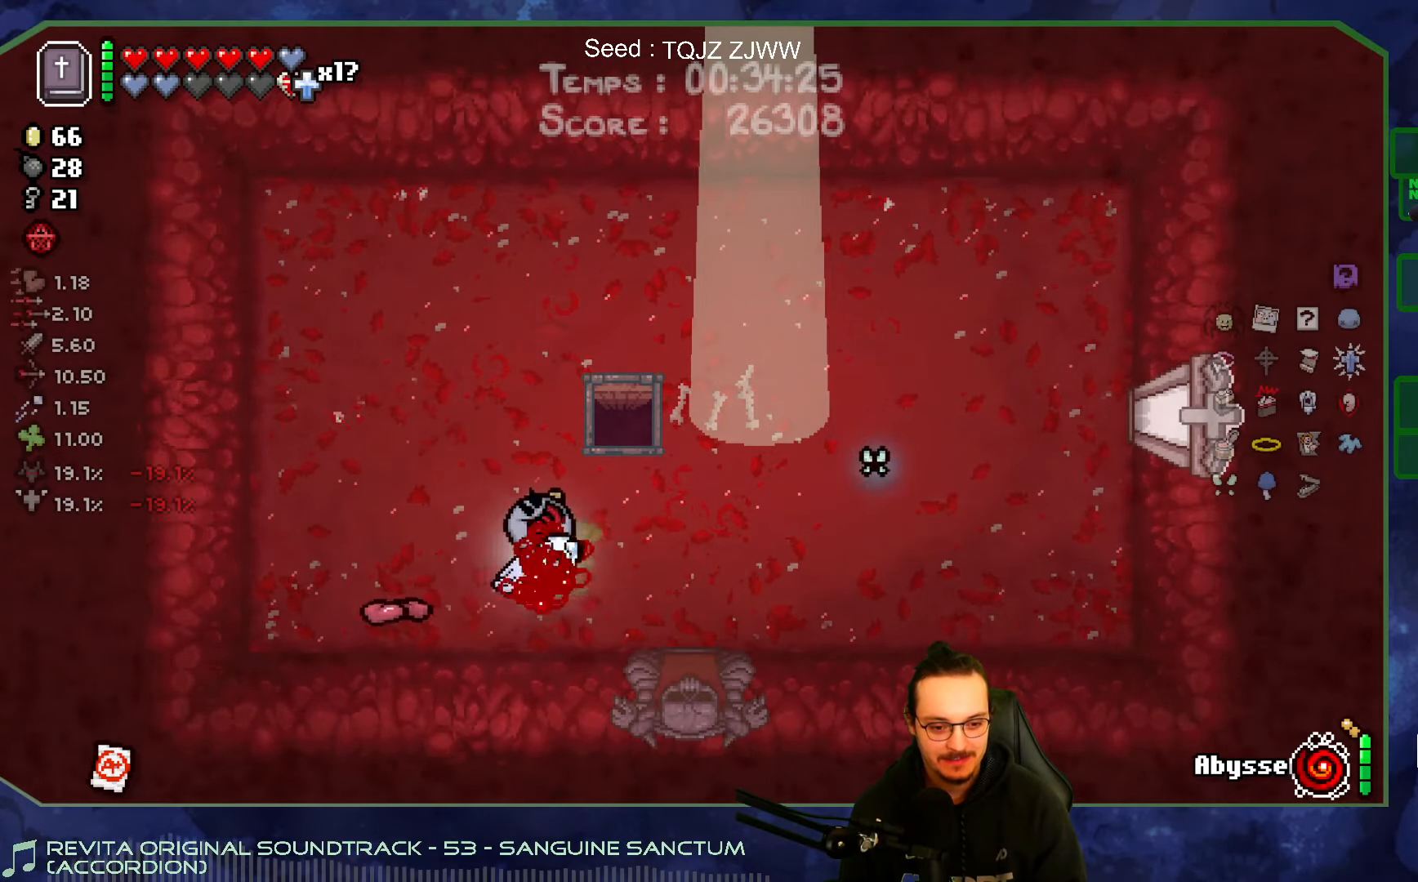
{"buttons": [], "left_stick": "up-right", "right_stick": "center", "events": [[450, "left_stick", "up-right"]]}
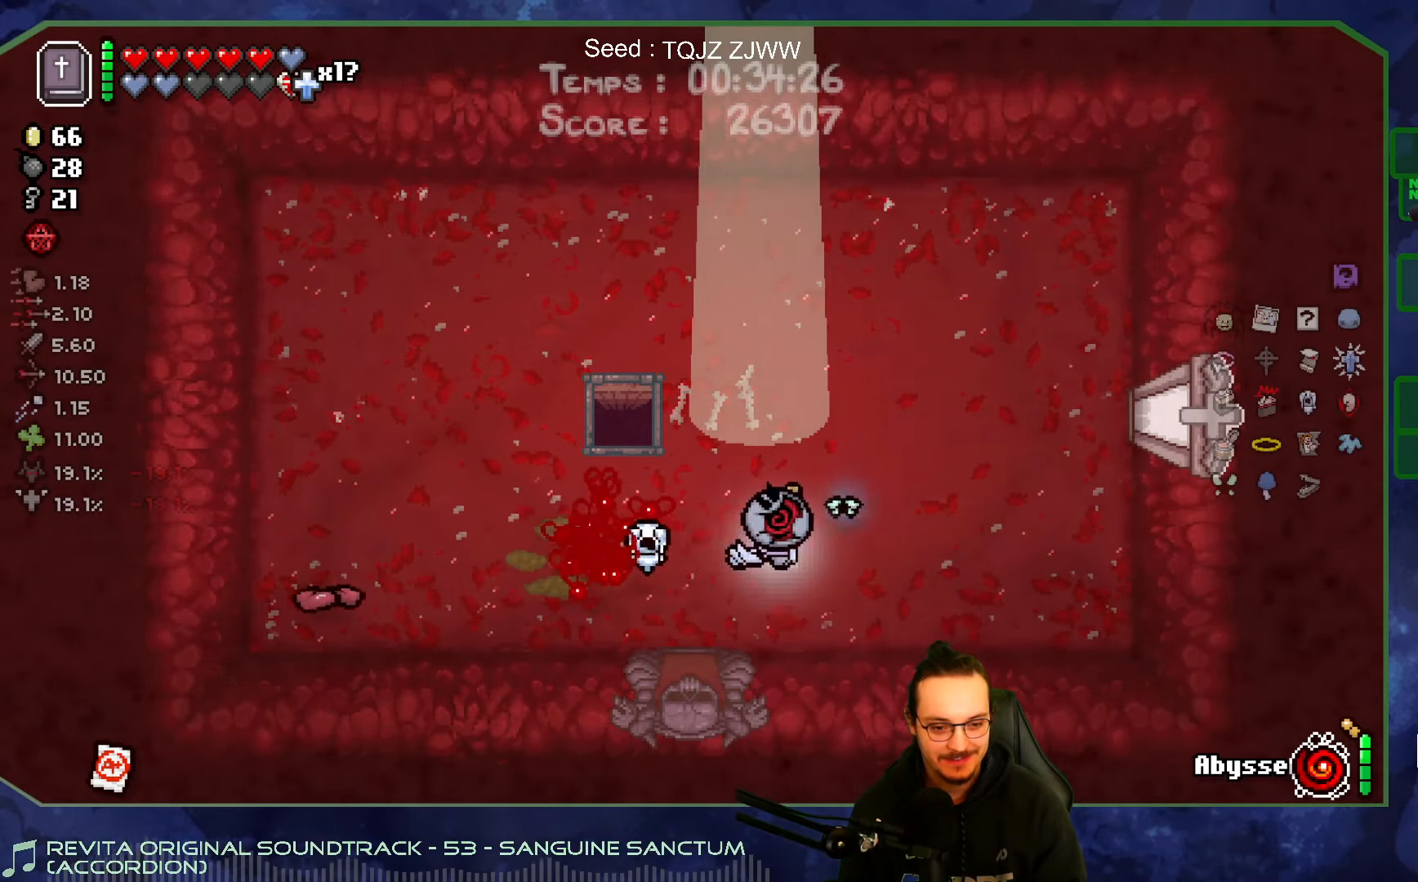
{"buttons": [], "left_stick": "up-right", "right_stick": "center", "events": []}
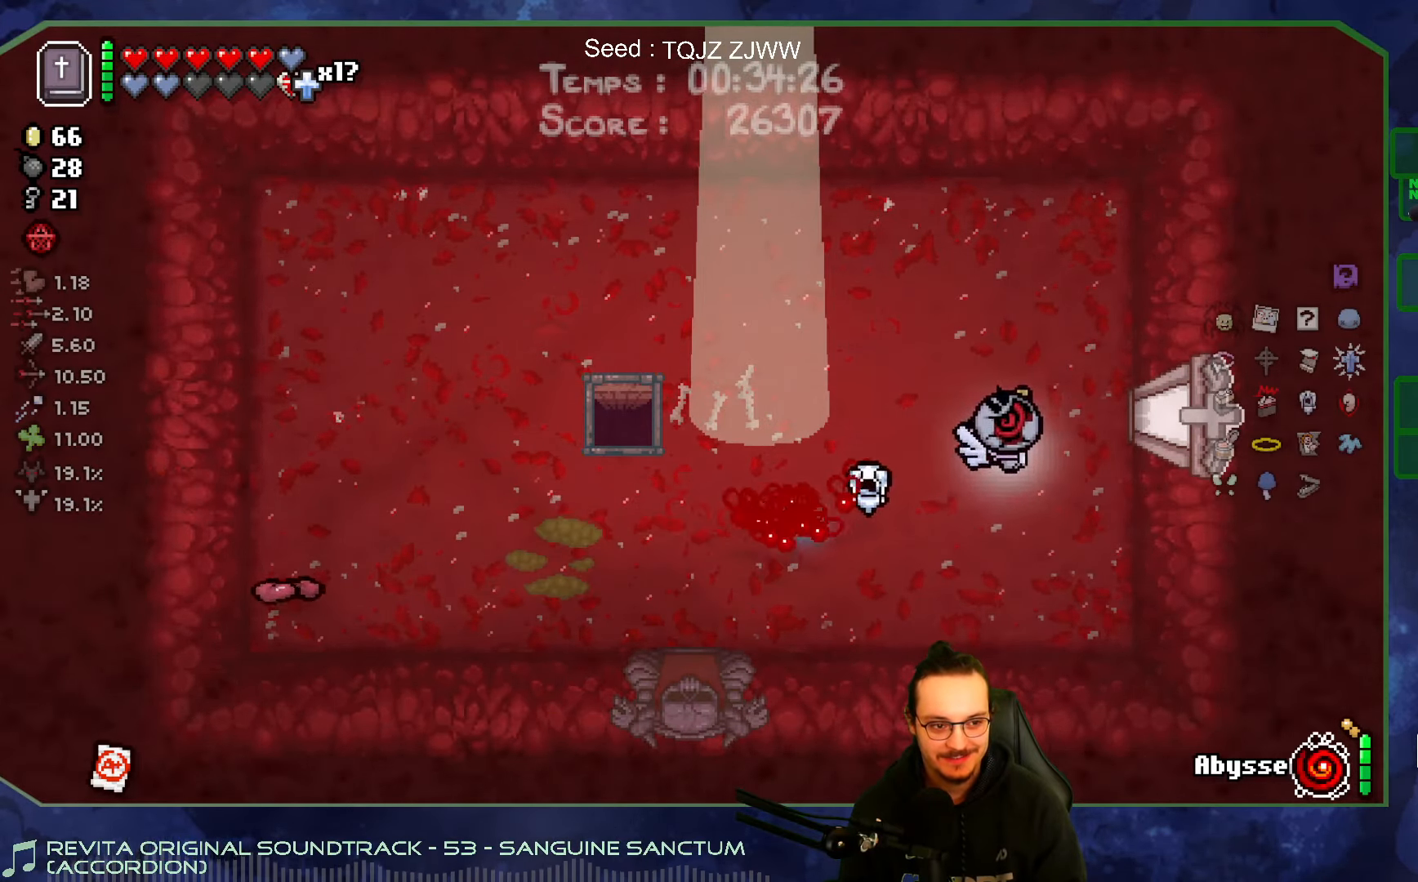
{"buttons": [], "left_stick": "right", "right_stick": "center", "events": [[50, "left_stick", "right"]]}
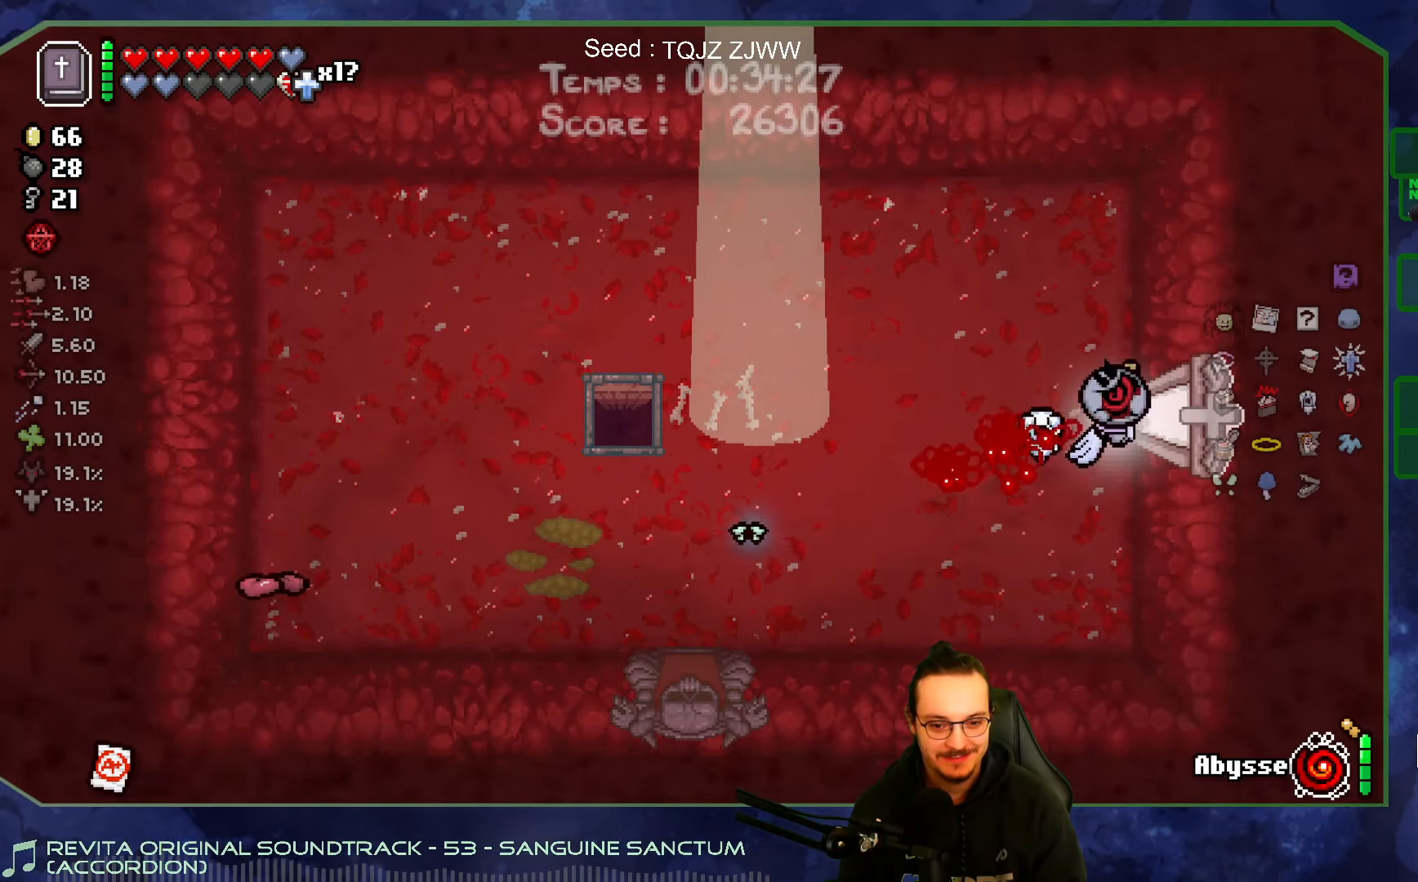
{"buttons": [], "left_stick": "right", "right_stick": "center", "events": [[67, "left_stick", "up-right"], [450, "left_stick", "right"]]}
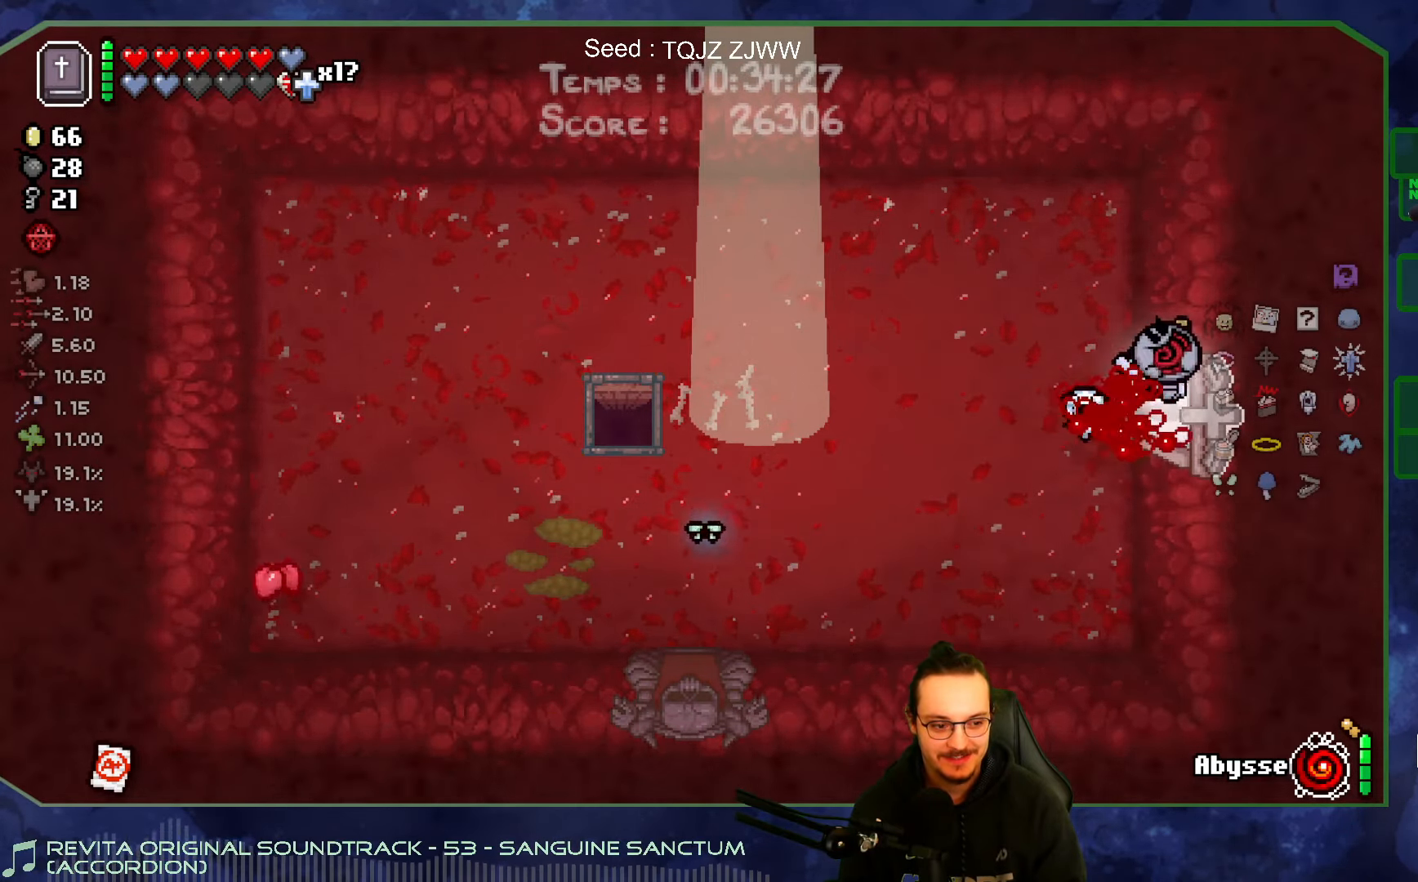
{"buttons": [], "left_stick": "center", "right_stick": "center", "events": [[167, "left_stick", "center"]]}
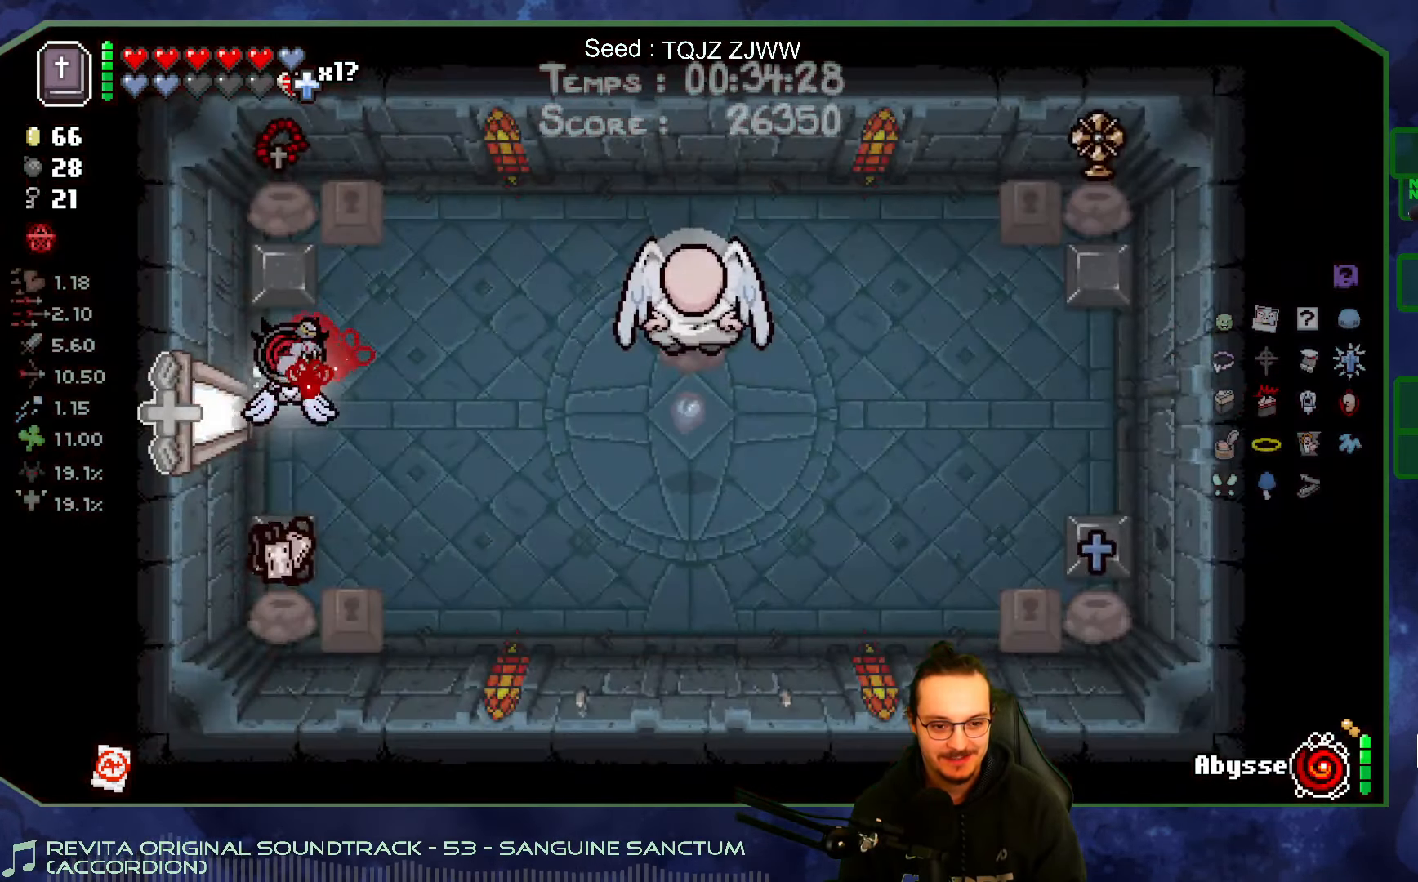
{"buttons": [], "left_stick": "right", "right_stick": "center", "events": [[167, "left_stick", "right"]]}
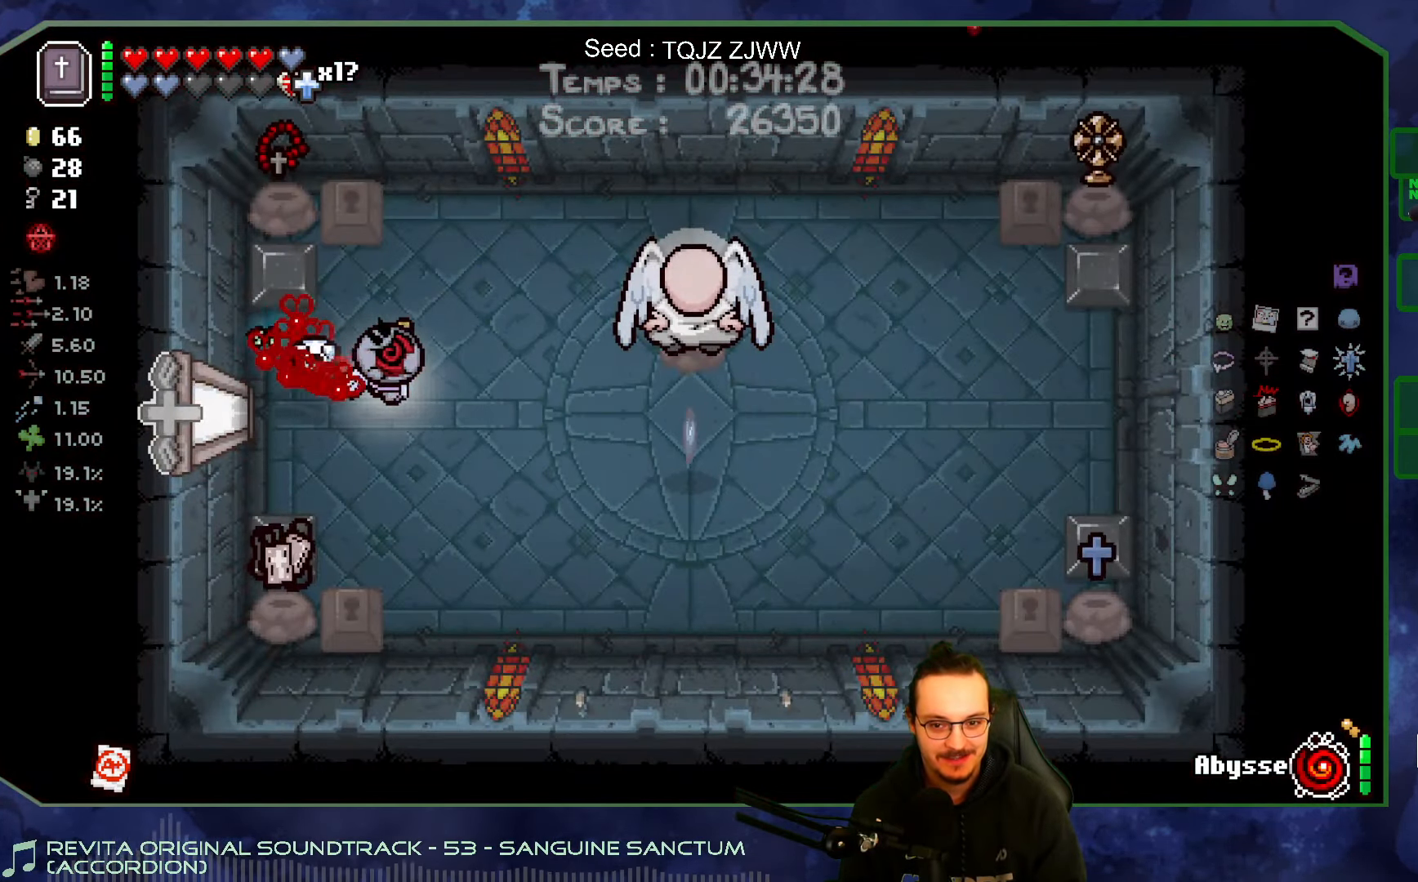
{"buttons": [], "left_stick": "center", "right_stick": "center", "events": [[83, "left_stick", "center"]]}
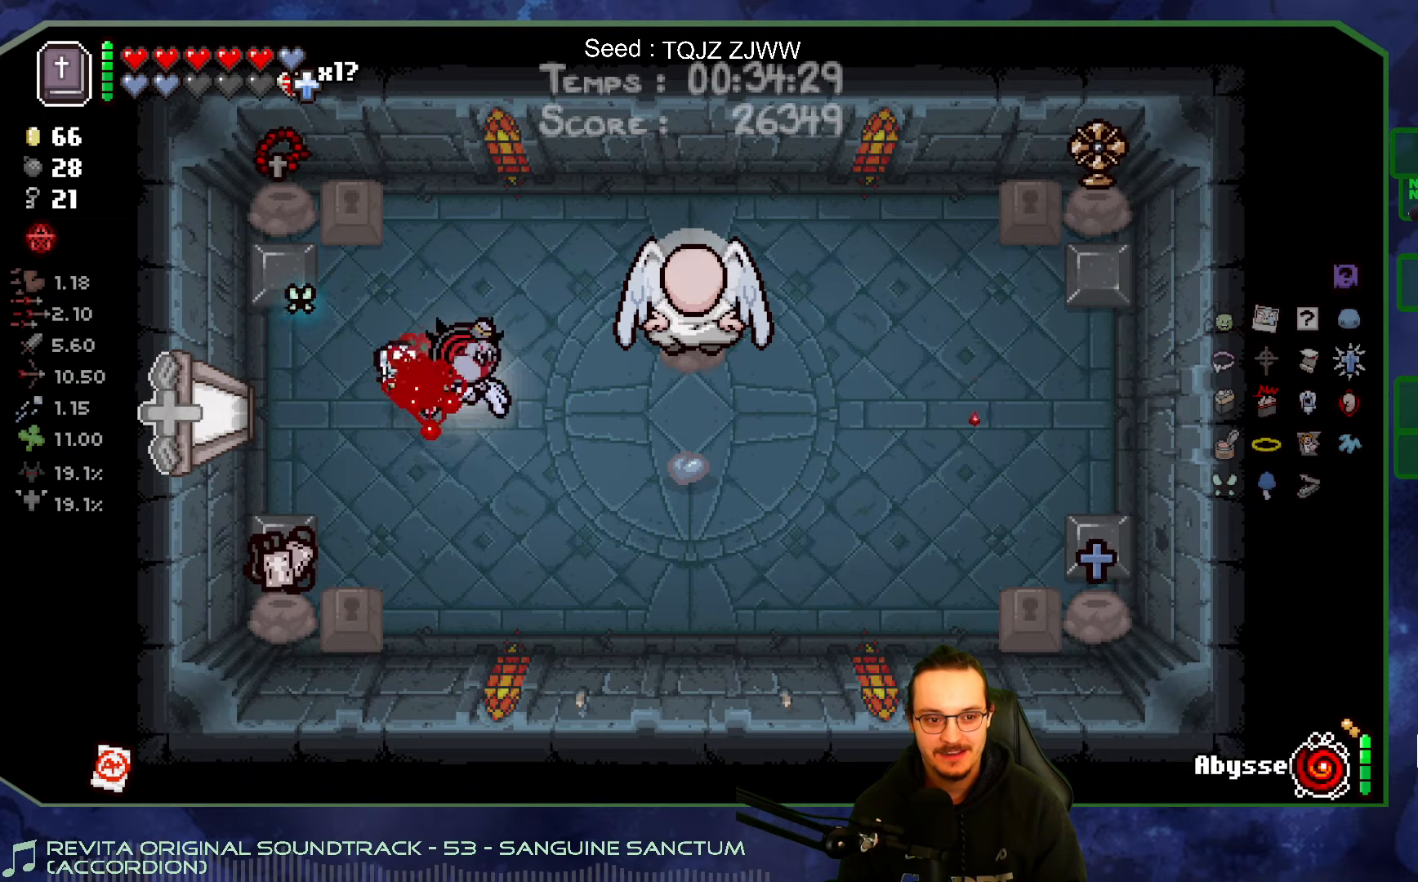
{"buttons": [], "left_stick": "center", "right_stick": "center", "events": []}
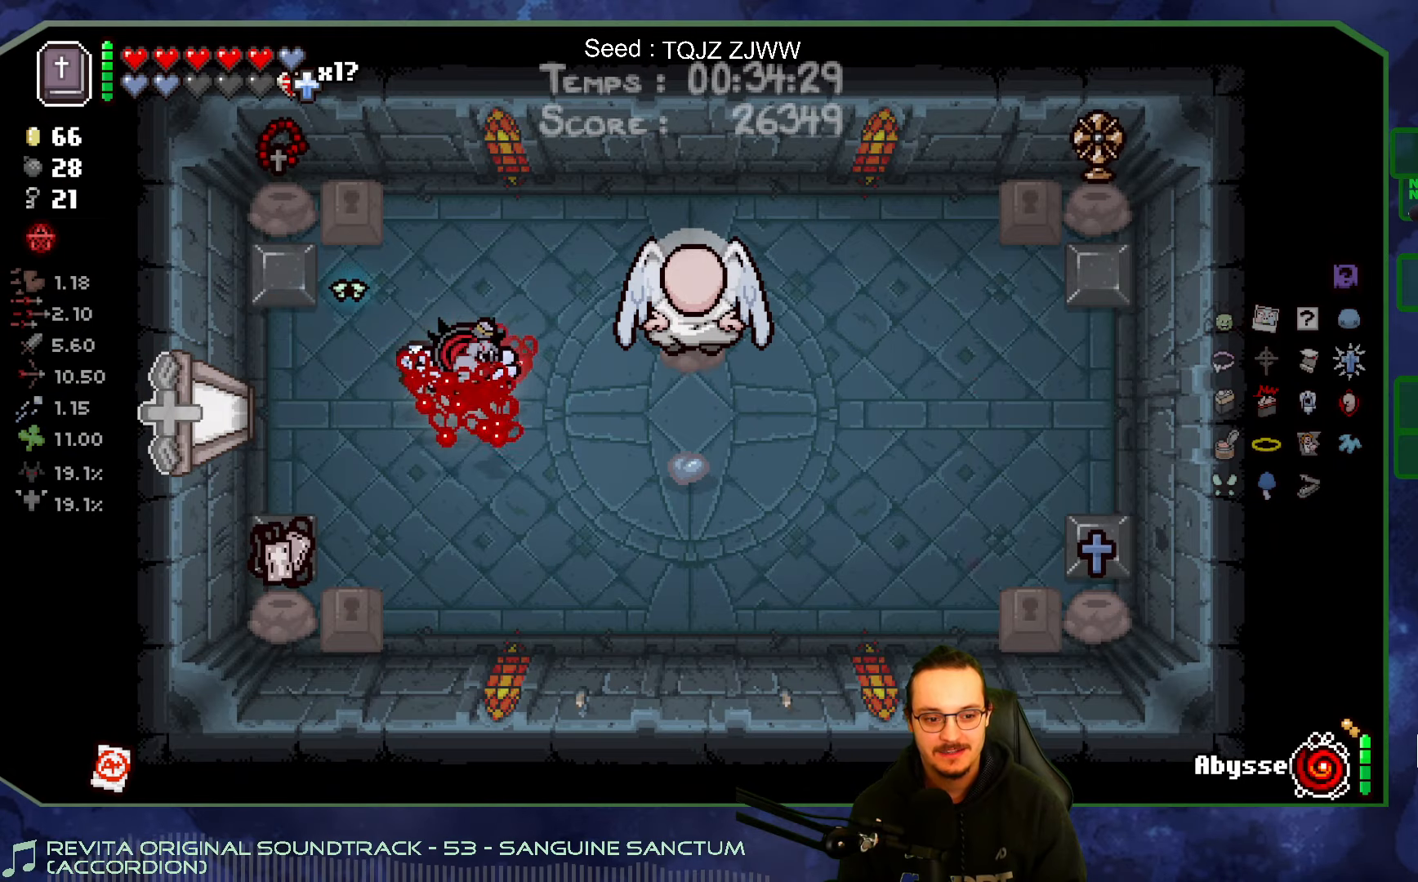
{"buttons": [], "left_stick": "center", "right_stick": "center", "events": []}
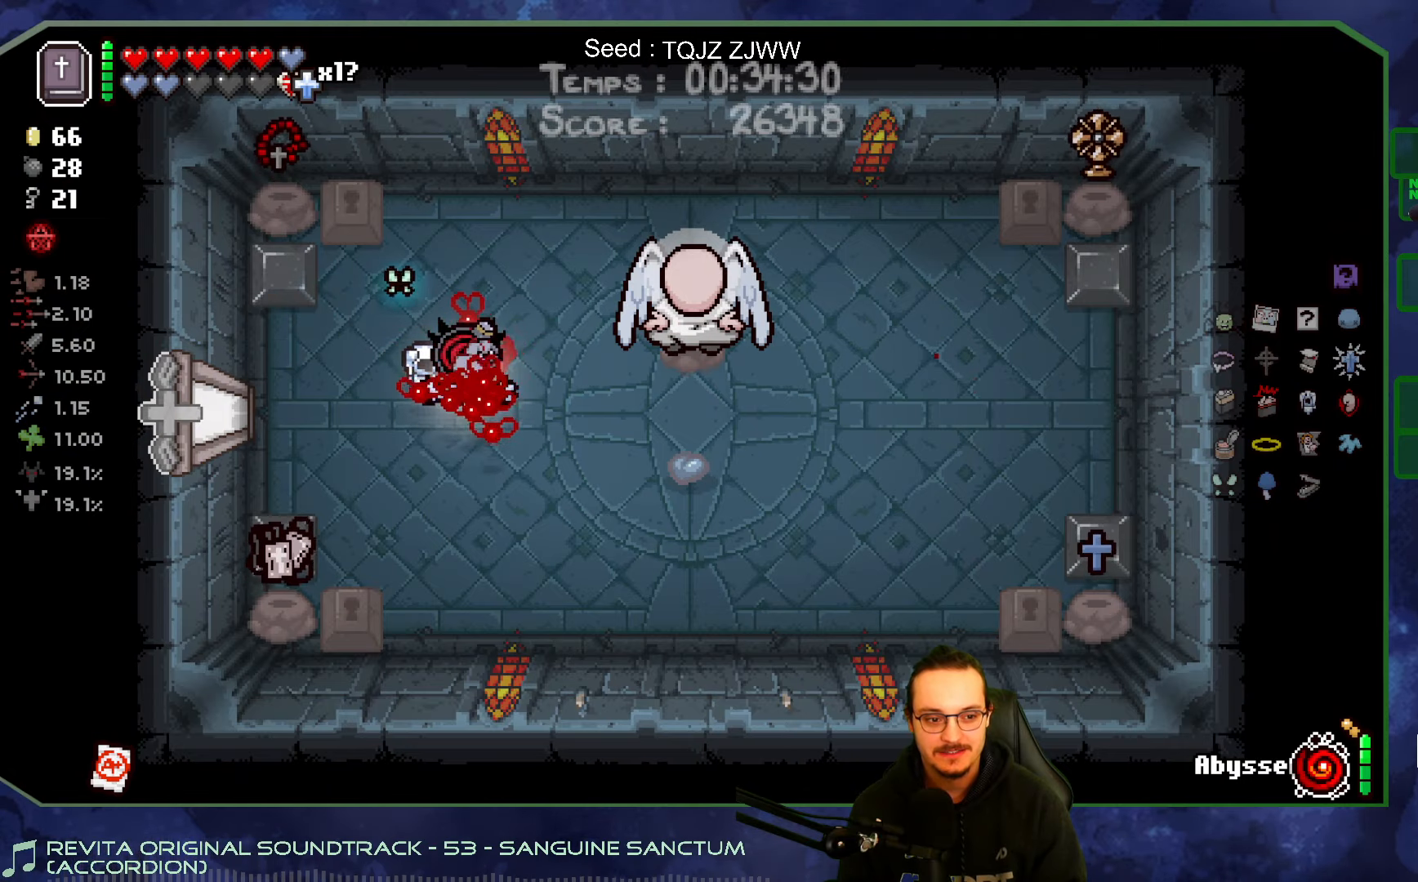
{"buttons": [], "left_stick": "up-left", "right_stick": "center", "events": [[17, "left_stick", "left"], [67, "left_stick", "up-left"]]}
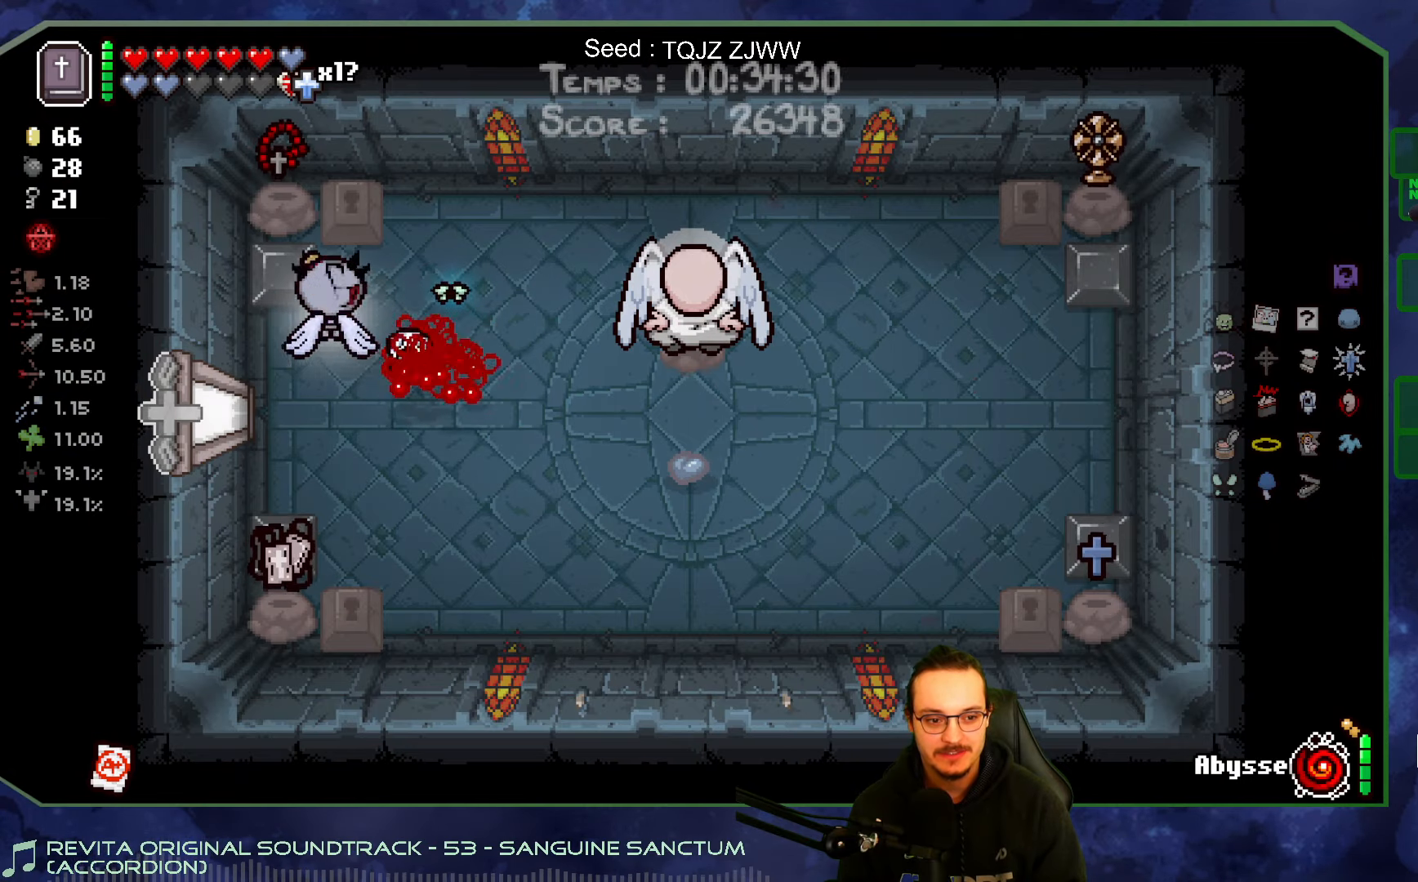
{"buttons": [], "left_stick": "center", "right_stick": "center", "events": [[100, "left_stick", "down-right"], [450, "left_stick", "center"]]}
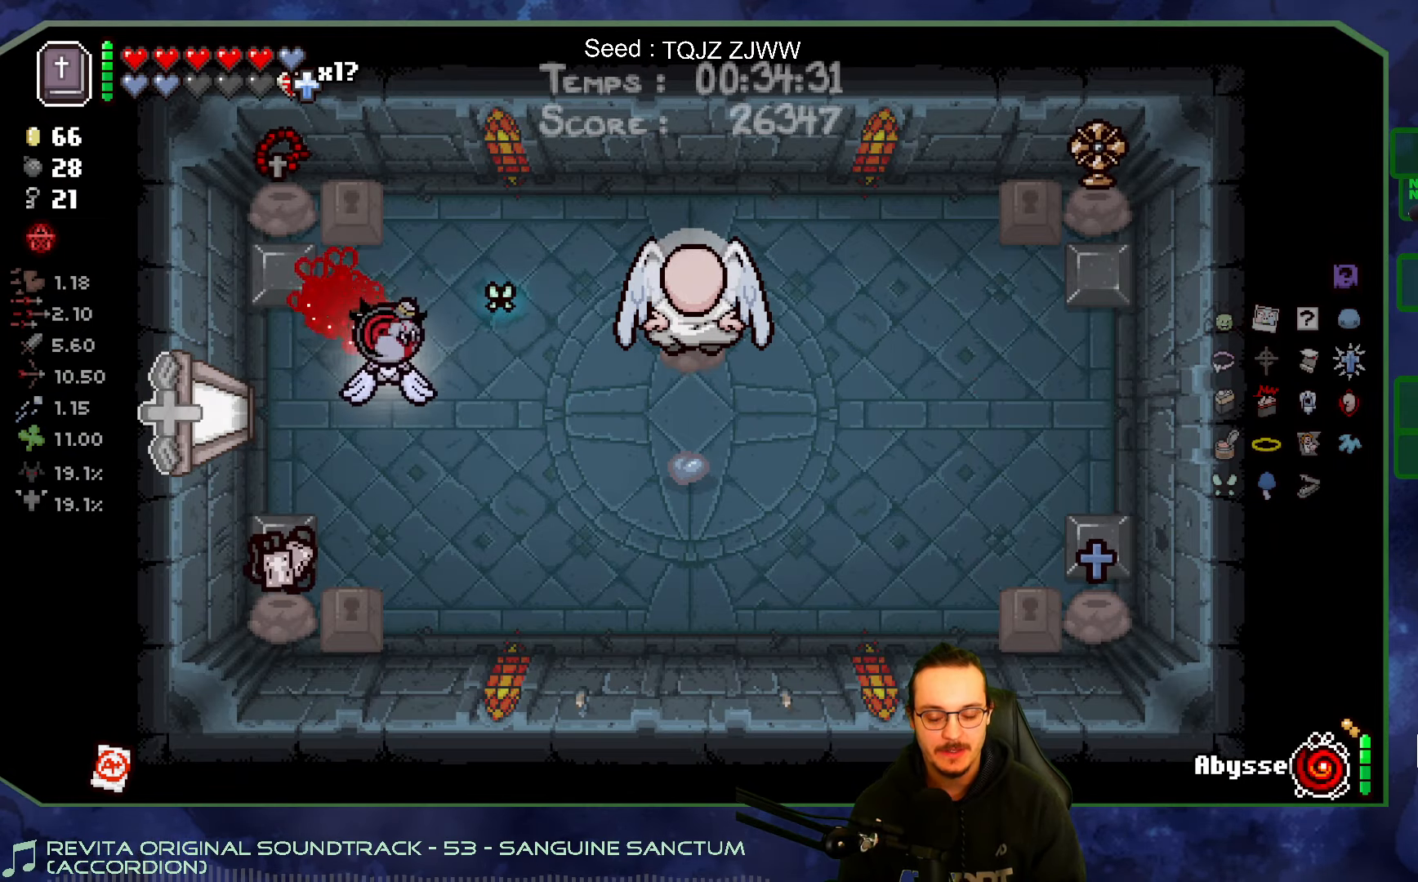
{"buttons": [], "left_stick": "center", "right_stick": "center", "events": []}
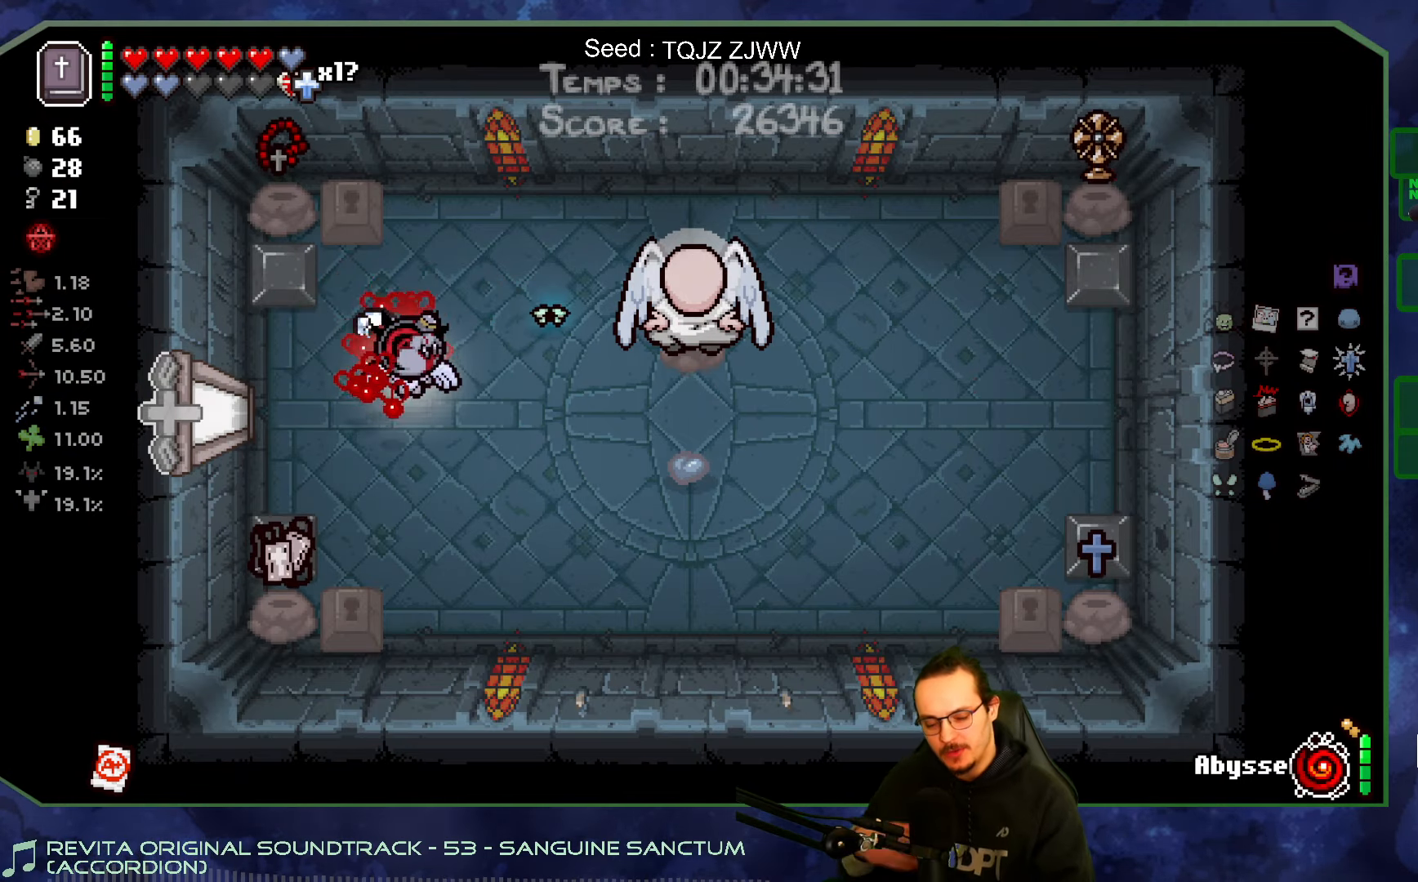
{"buttons": [], "left_stick": "center", "right_stick": "center", "events": []}
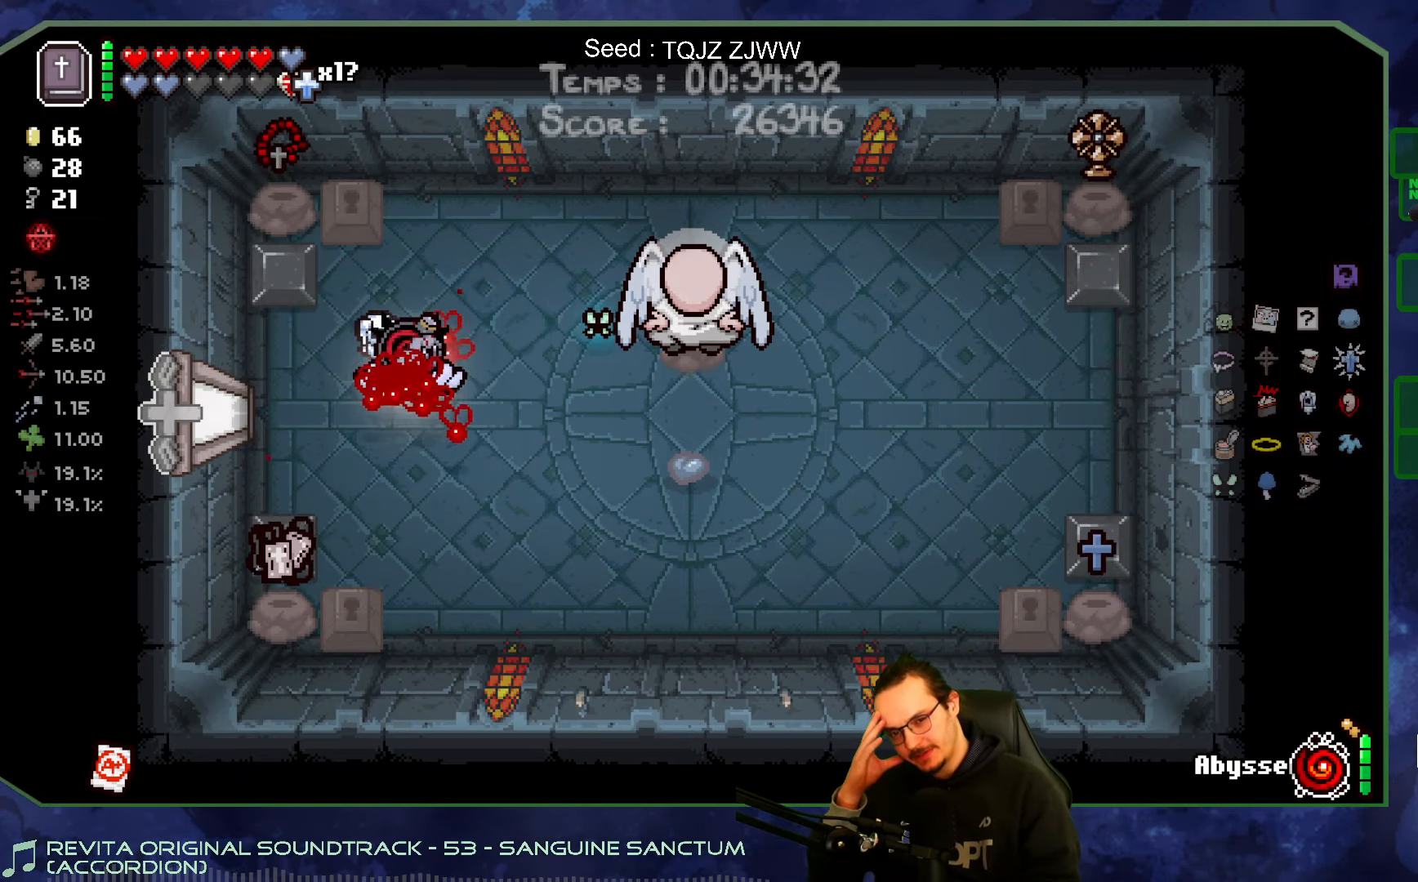
{"buttons": [], "left_stick": "center", "right_stick": "center", "events": []}
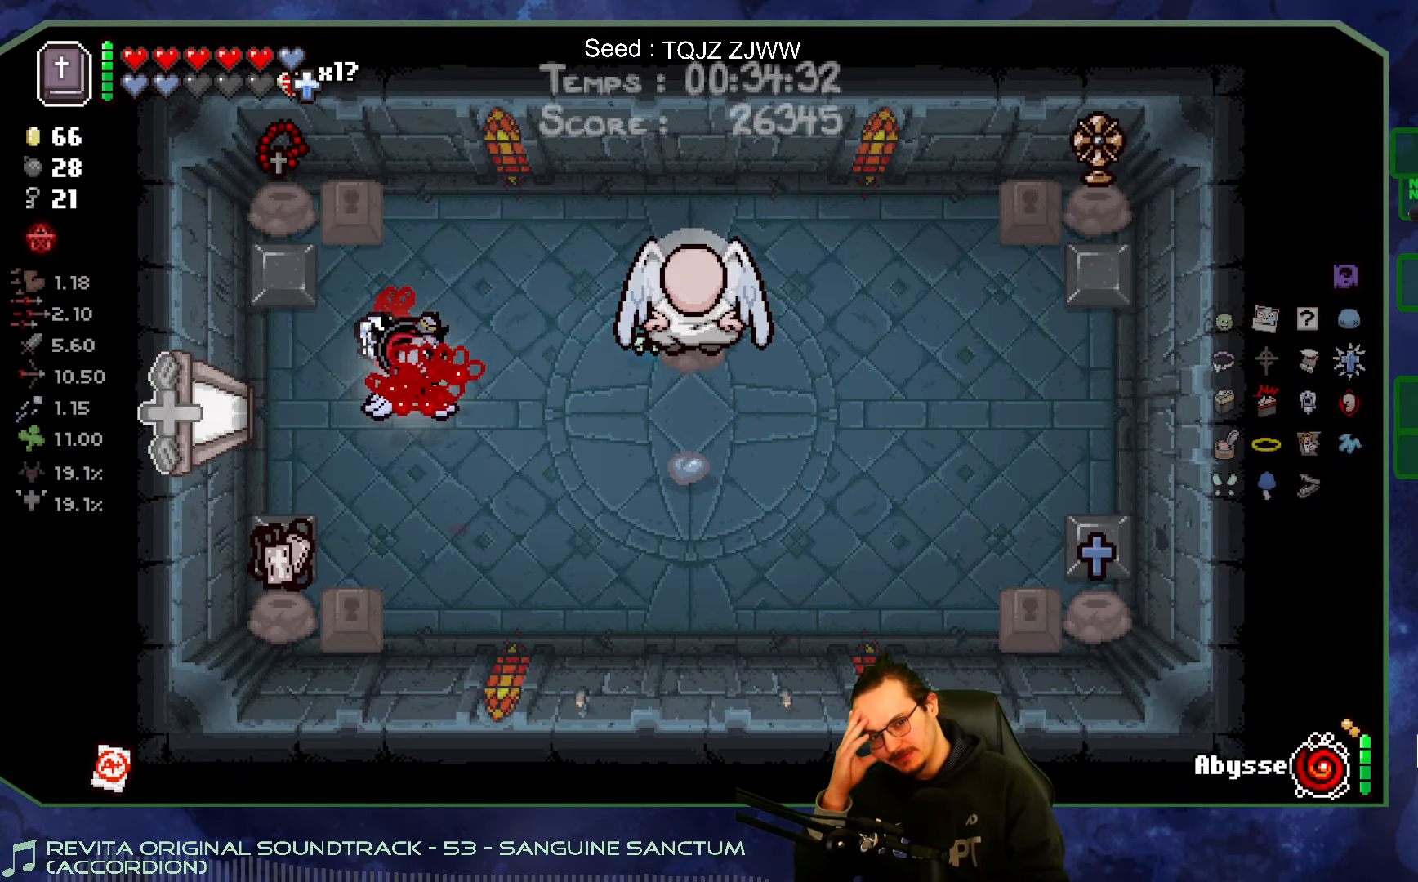
{"buttons": [], "left_stick": "center", "right_stick": "center", "events": []}